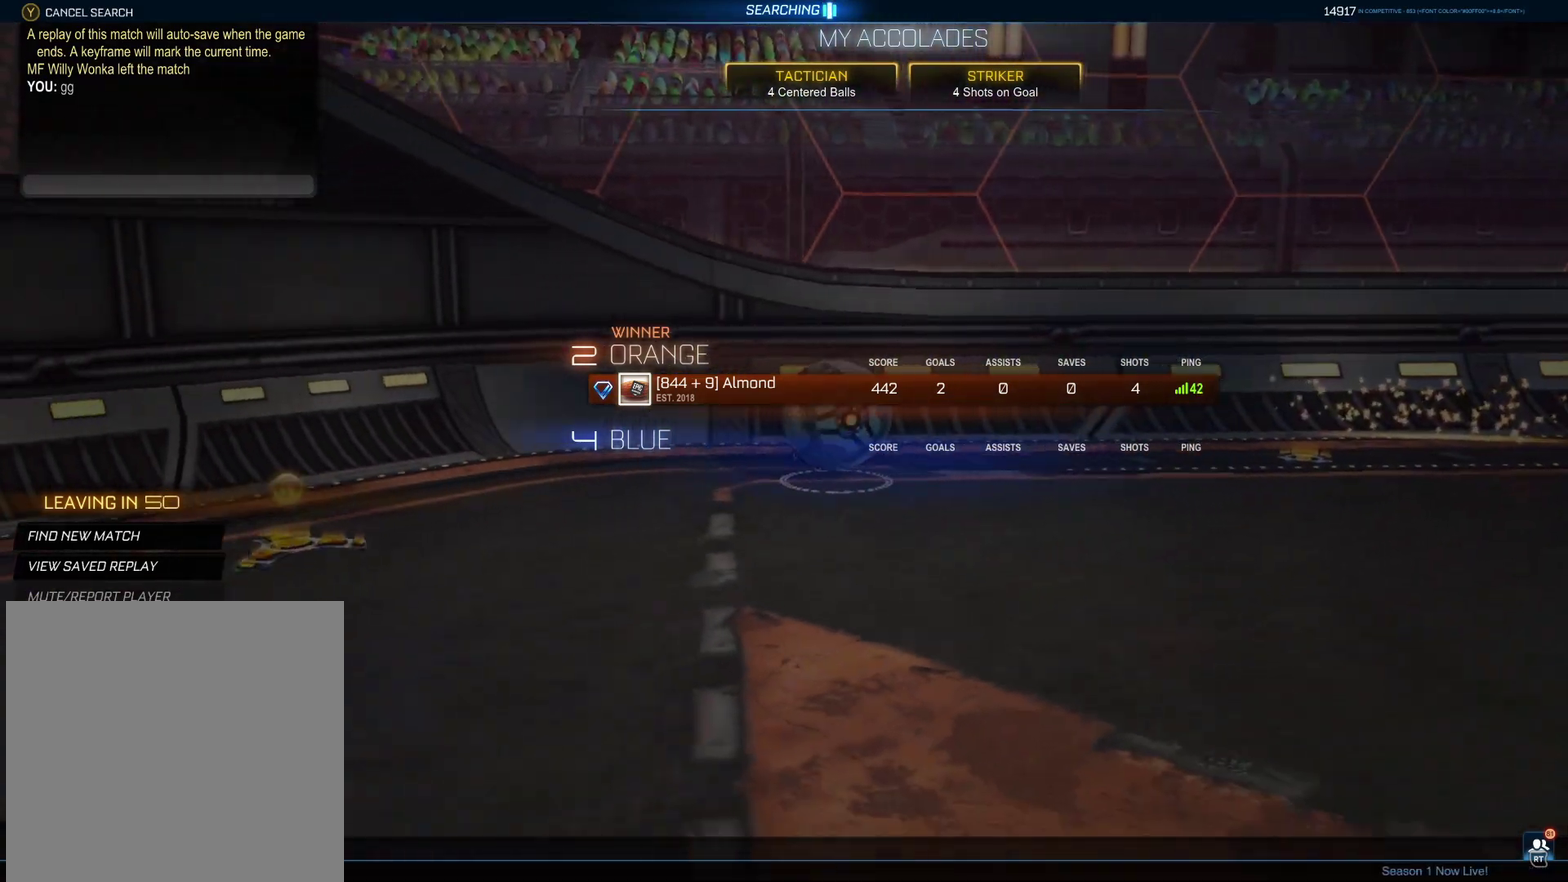
Gameplay with a controller (Xbox layout); each line is a JSON object with the inputs held at the frame after it. "events" lists button and stick changes between this image and that frame as [ms after this image, input, new state], when the widget could be followed in between. Not read: L1 R1 SELECT.
{"buttons": ["R2"], "left_stick": "left", "right_stick": "center", "events": [[17, "R2", "down"], [17, "X", "down"], [17, "left_stick", "up-left"], [117, "X", "up"], [200, "left_stick", "left"]]}
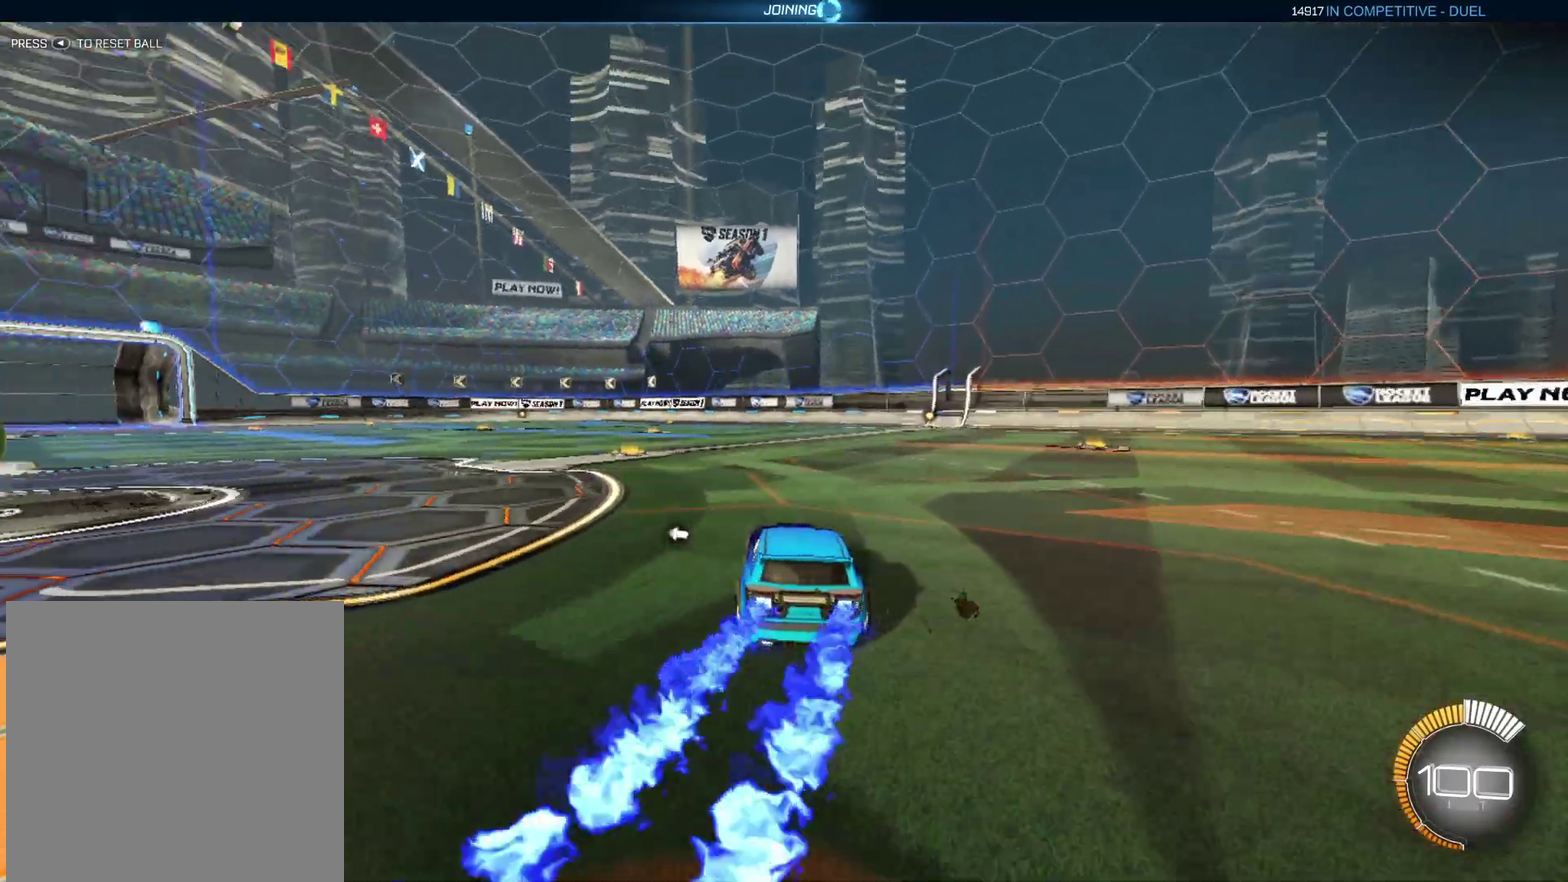
{"buttons": ["R2"], "left_stick": "up-left", "right_stick": "center", "events": [[67, "left_stick", "up-left"]]}
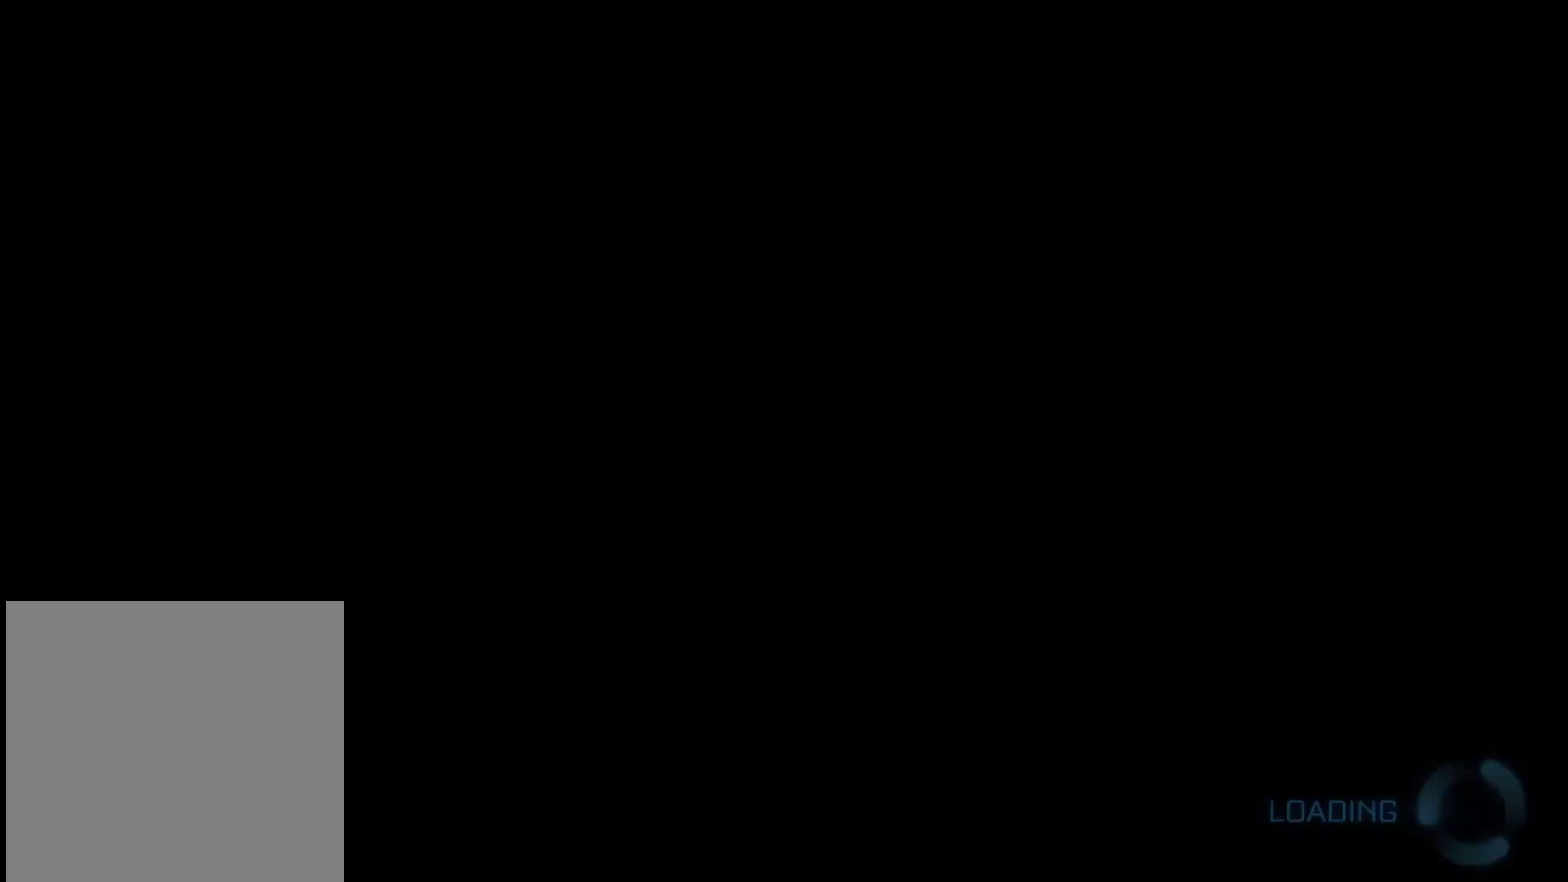
{"buttons": [], "left_stick": "center", "right_stick": "center", "events": [[167, "left_stick", "left"], [217, "left_stick", "center"], [400, "R2", "up"]]}
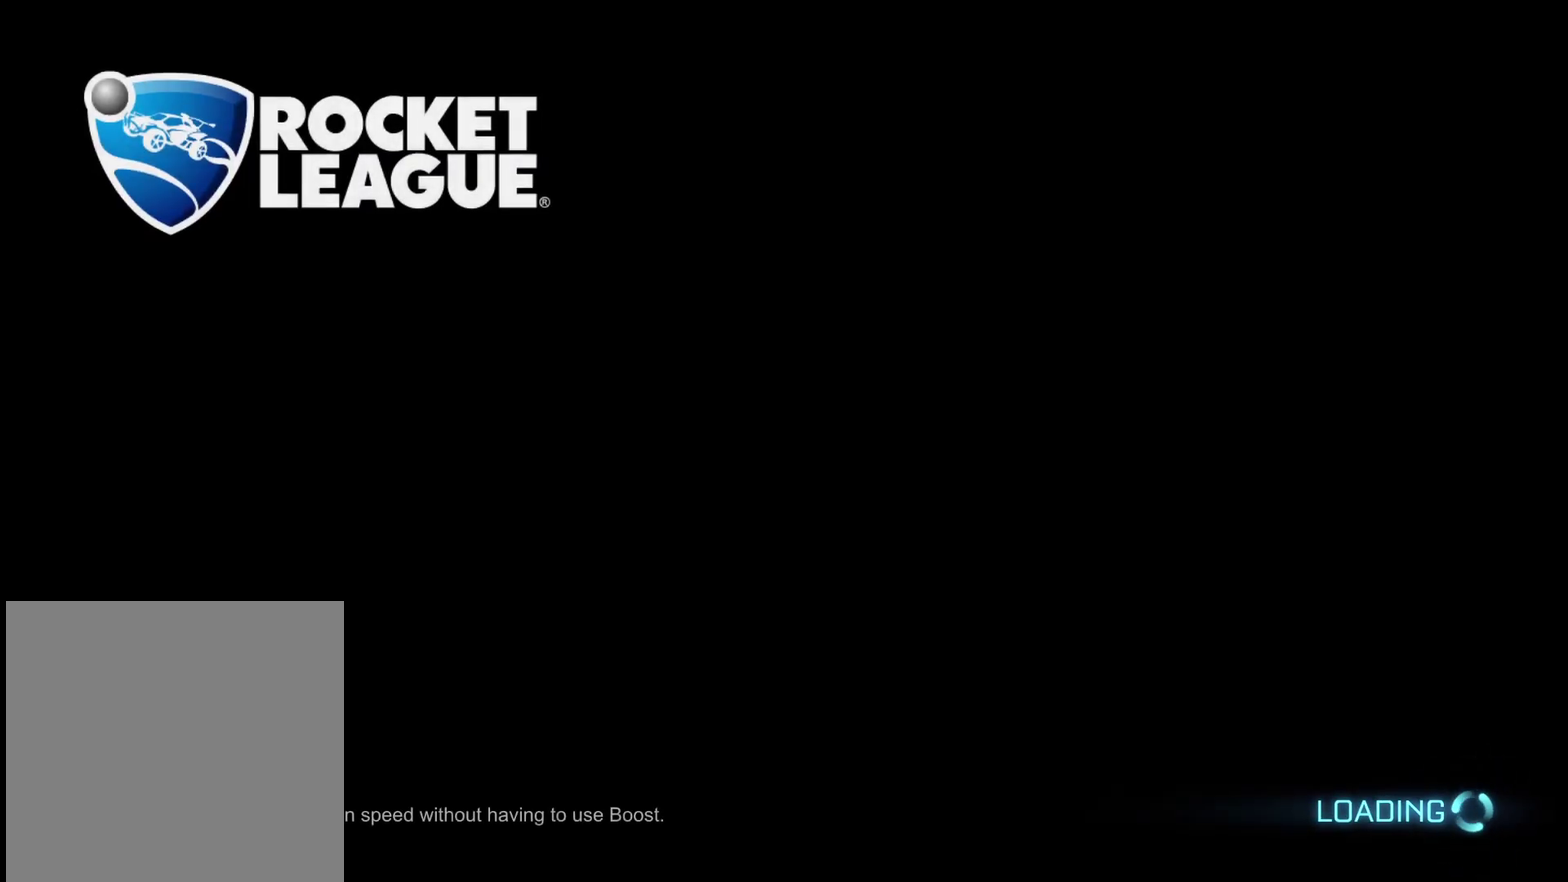
{"buttons": [], "left_stick": "center", "right_stick": "center", "events": []}
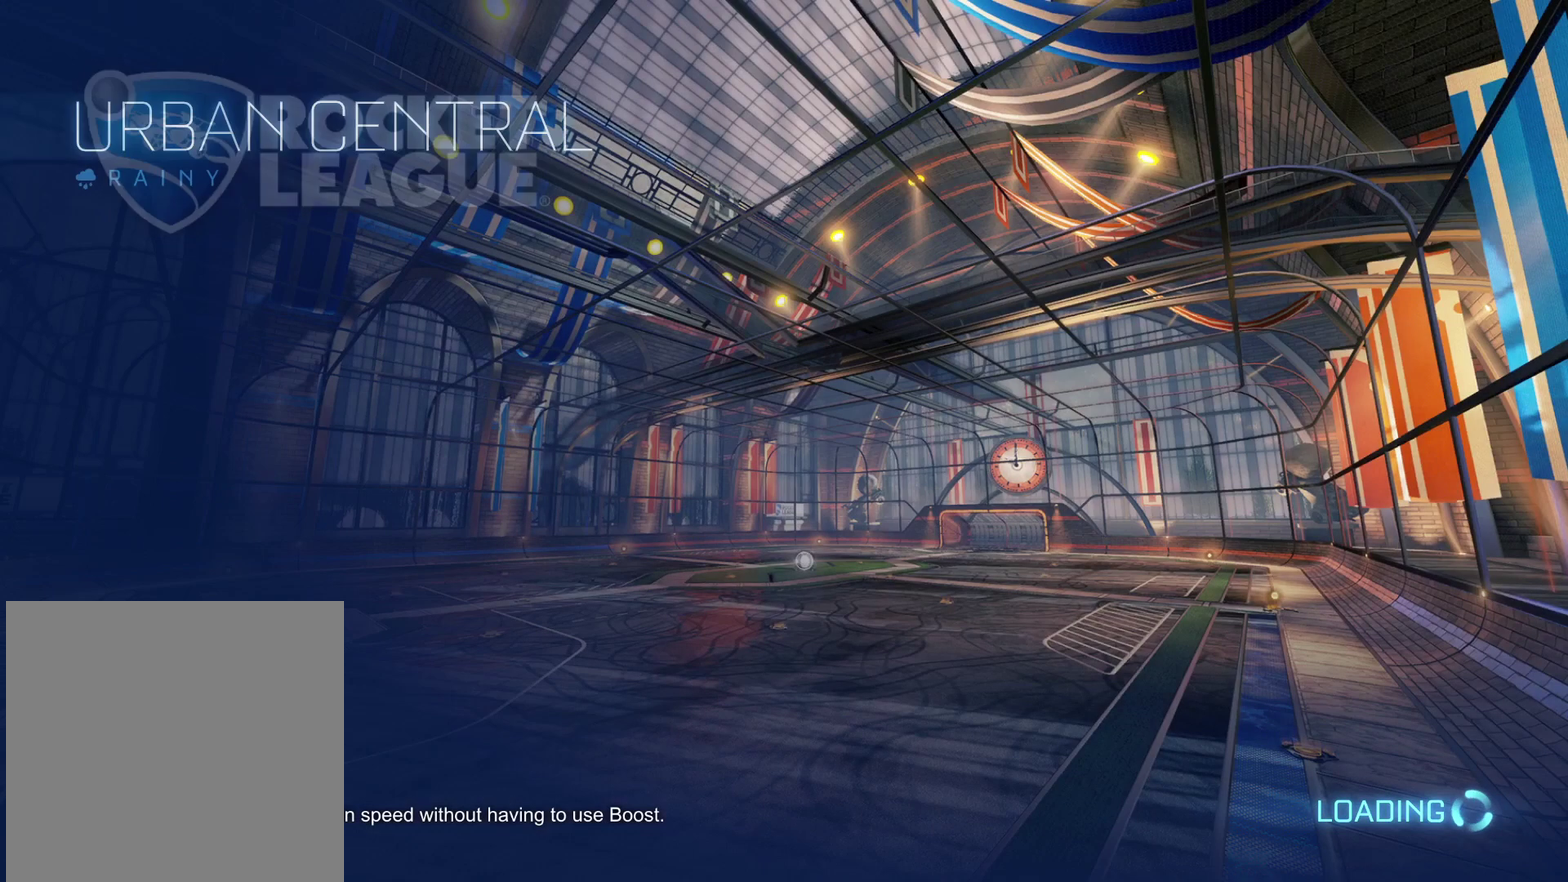
{"buttons": [], "left_stick": "center", "right_stick": "center", "events": []}
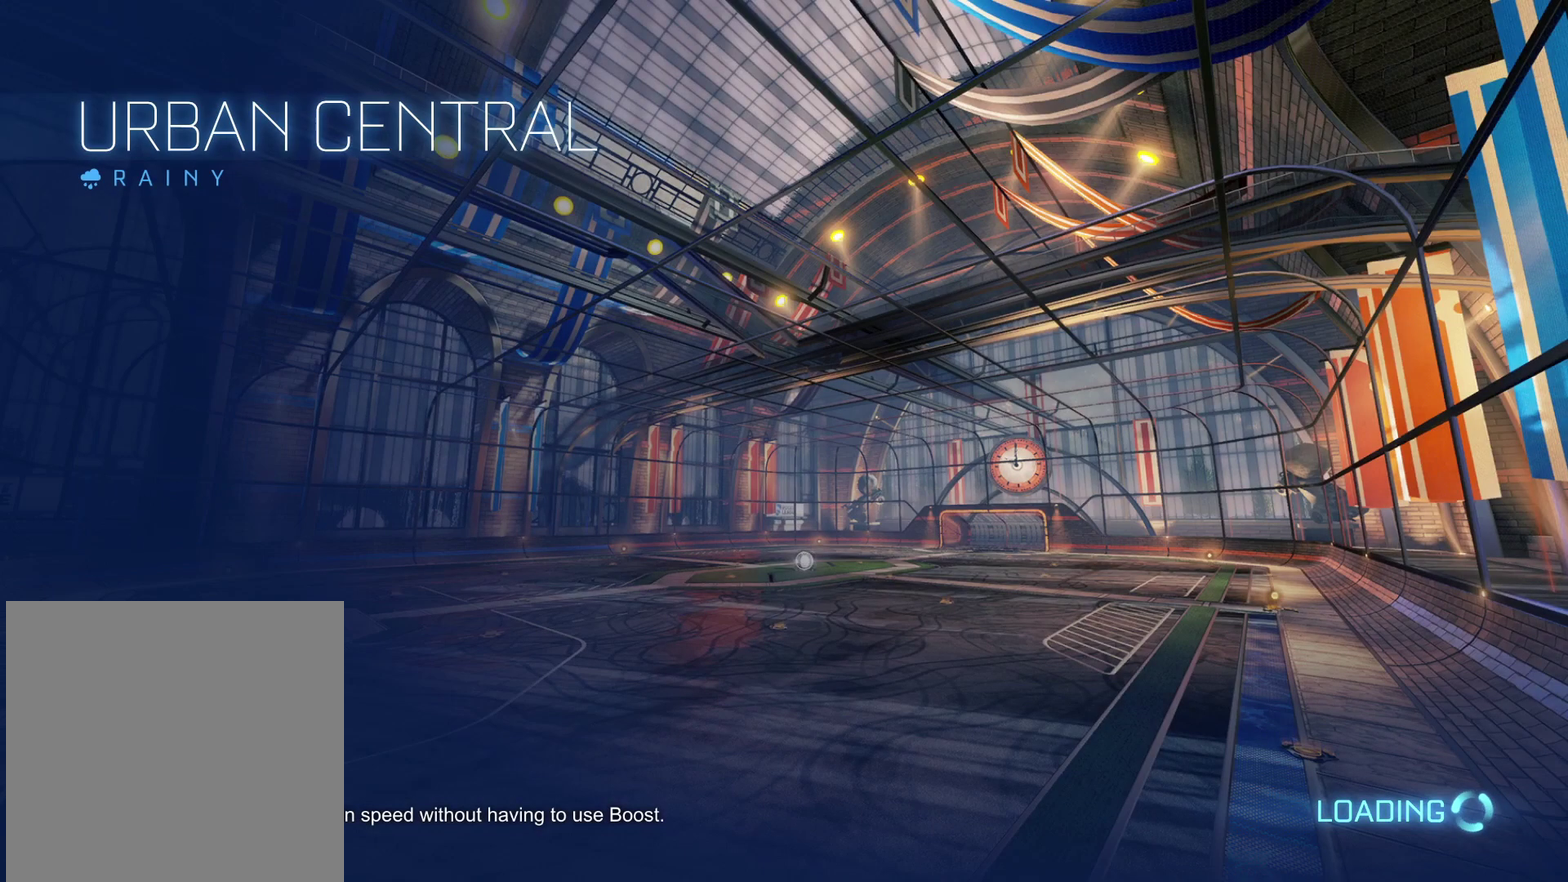
{"buttons": [], "left_stick": "center", "right_stick": "center", "events": []}
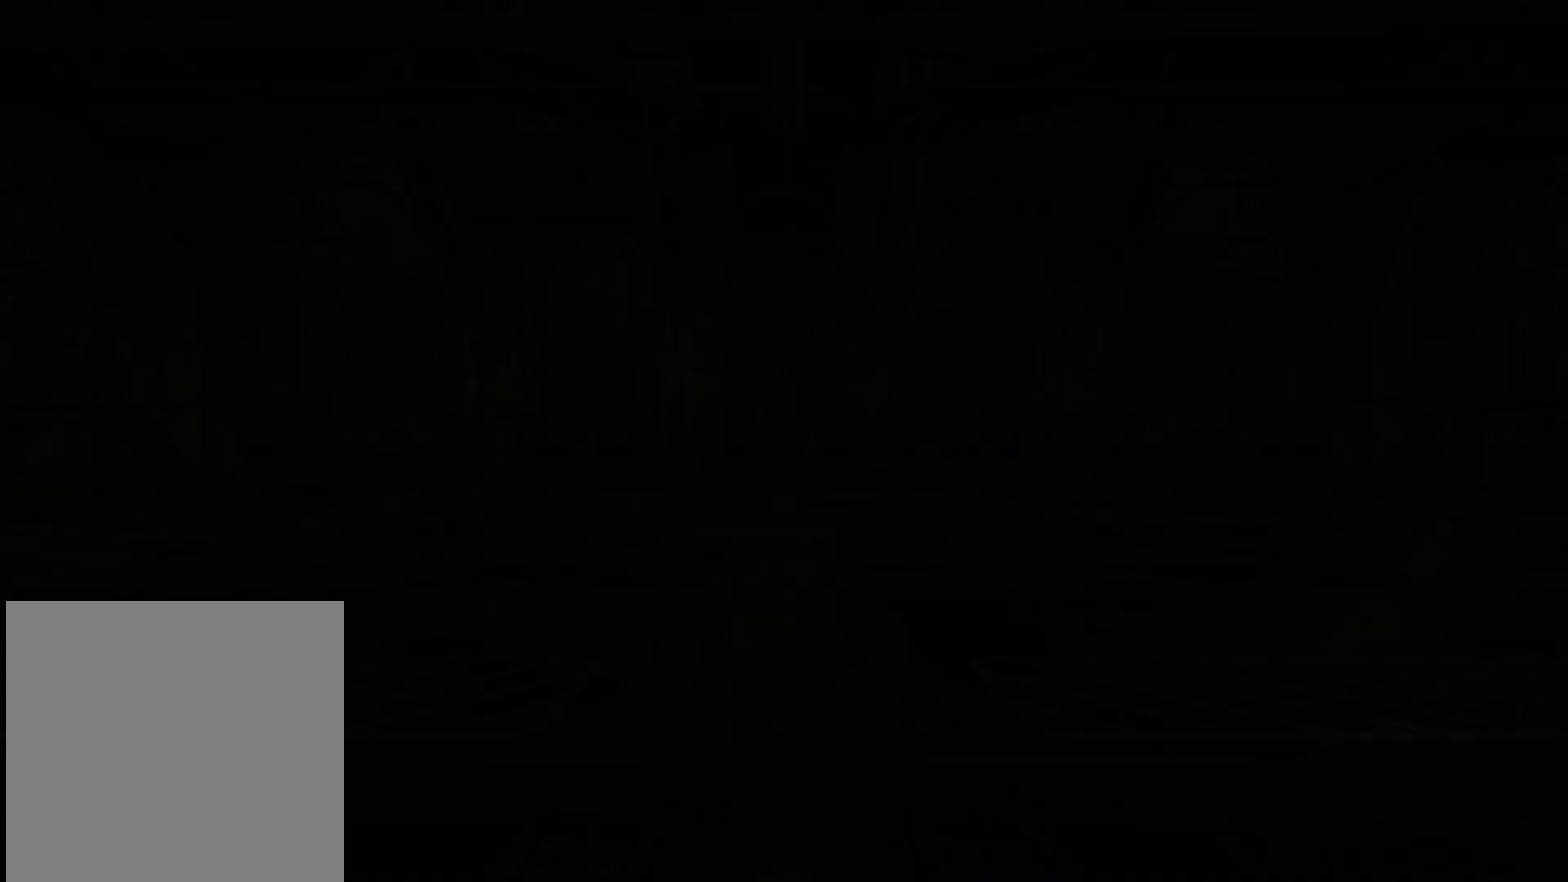
{"buttons": [], "left_stick": "center", "right_stick": "center", "events": []}
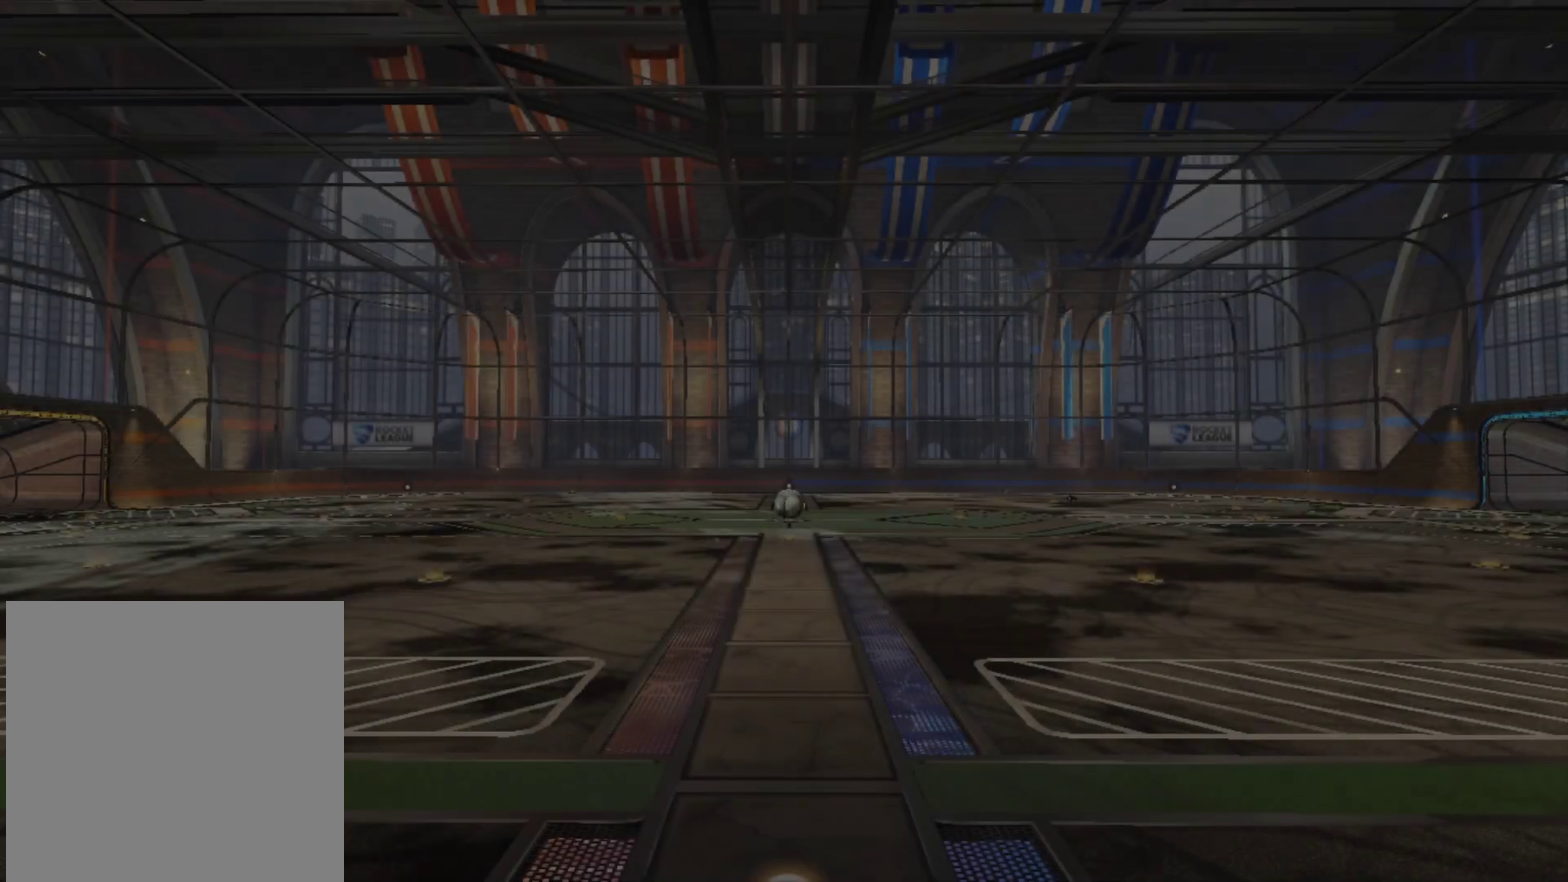
{"buttons": [], "left_stick": "center", "right_stick": "center", "events": []}
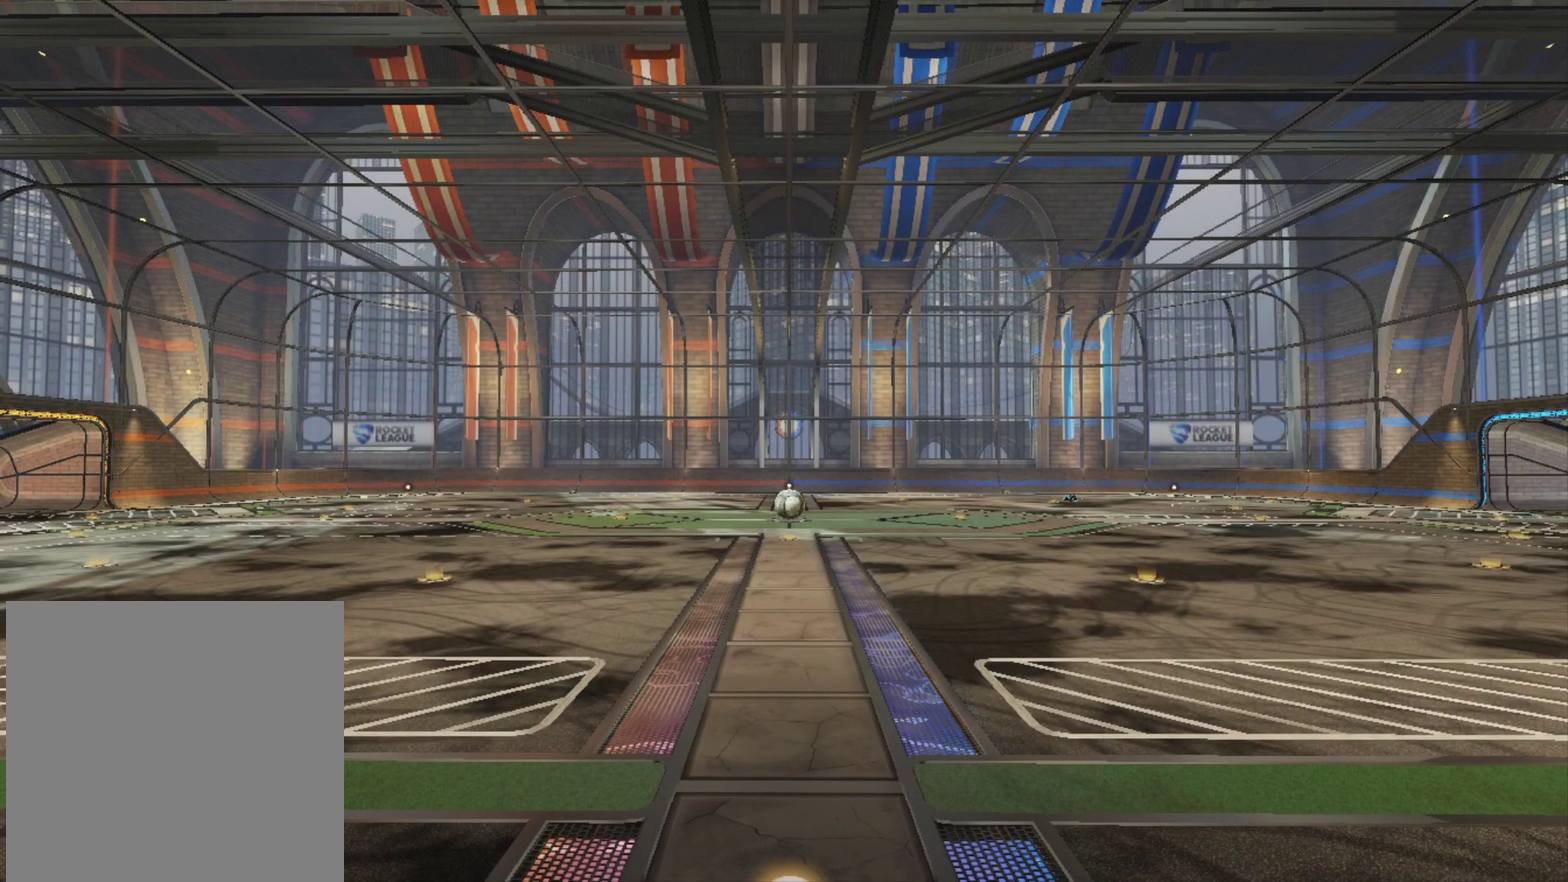
{"buttons": [], "left_stick": "center", "right_stick": "center", "events": []}
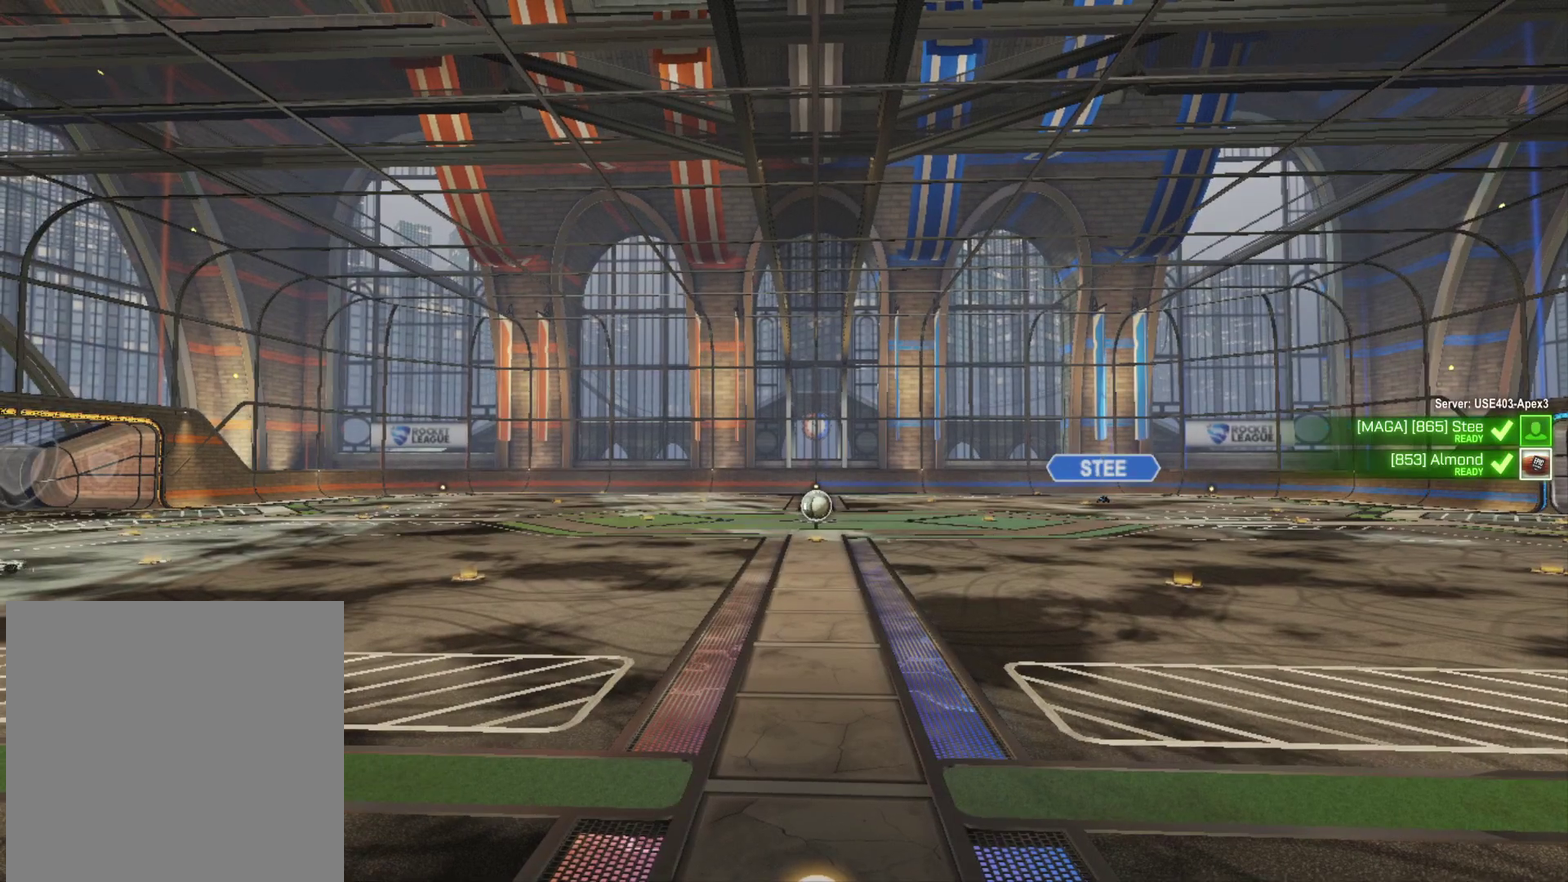
{"buttons": [], "left_stick": "center", "right_stick": "center", "events": []}
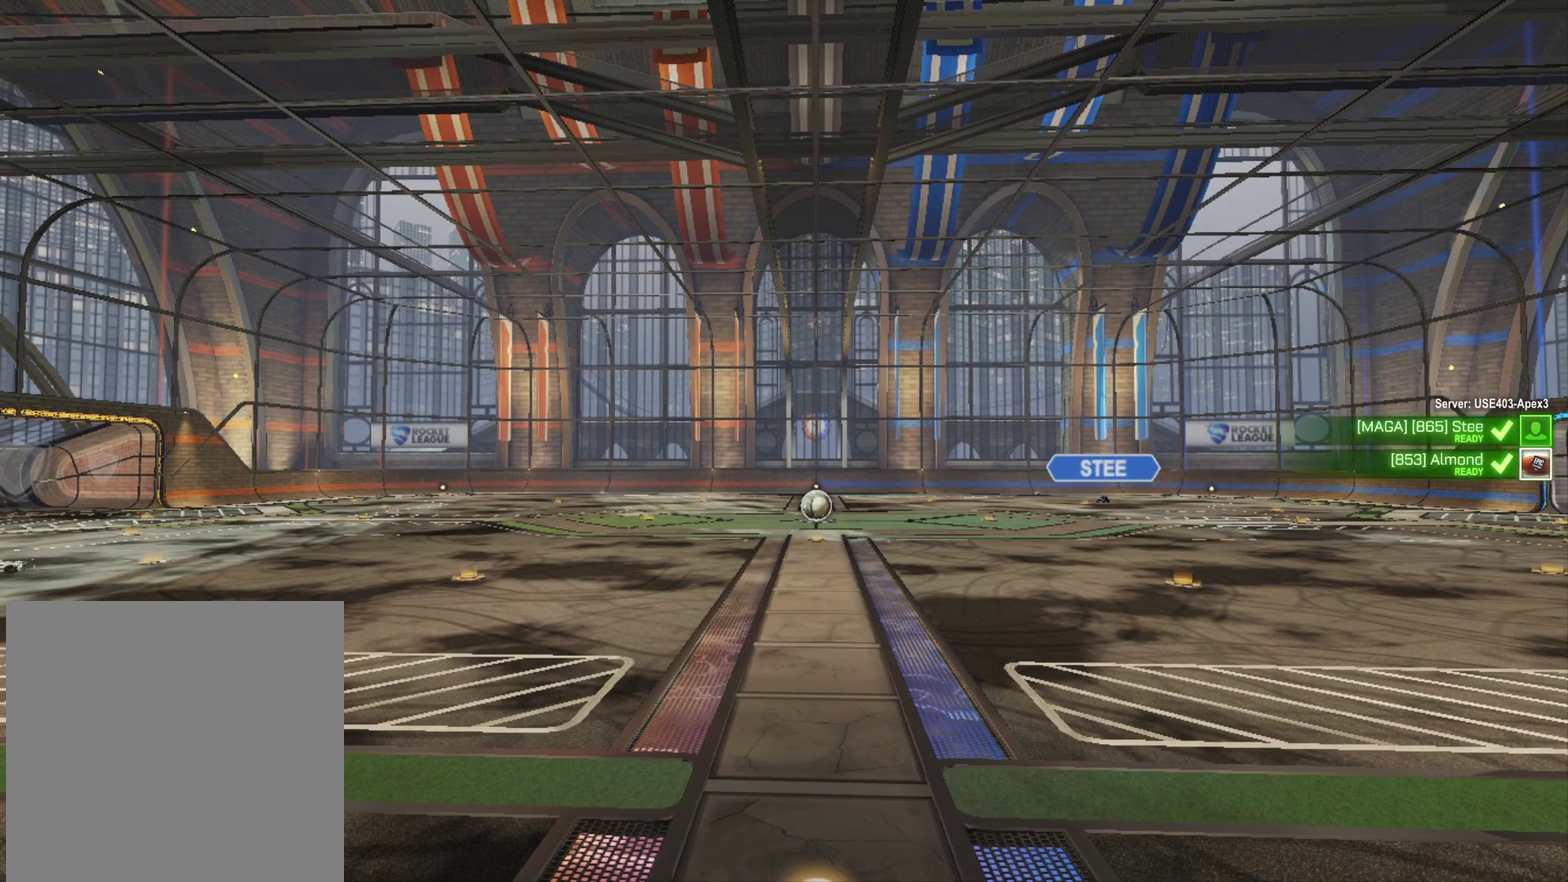
{"buttons": [], "left_stick": "center", "right_stick": "center", "events": []}
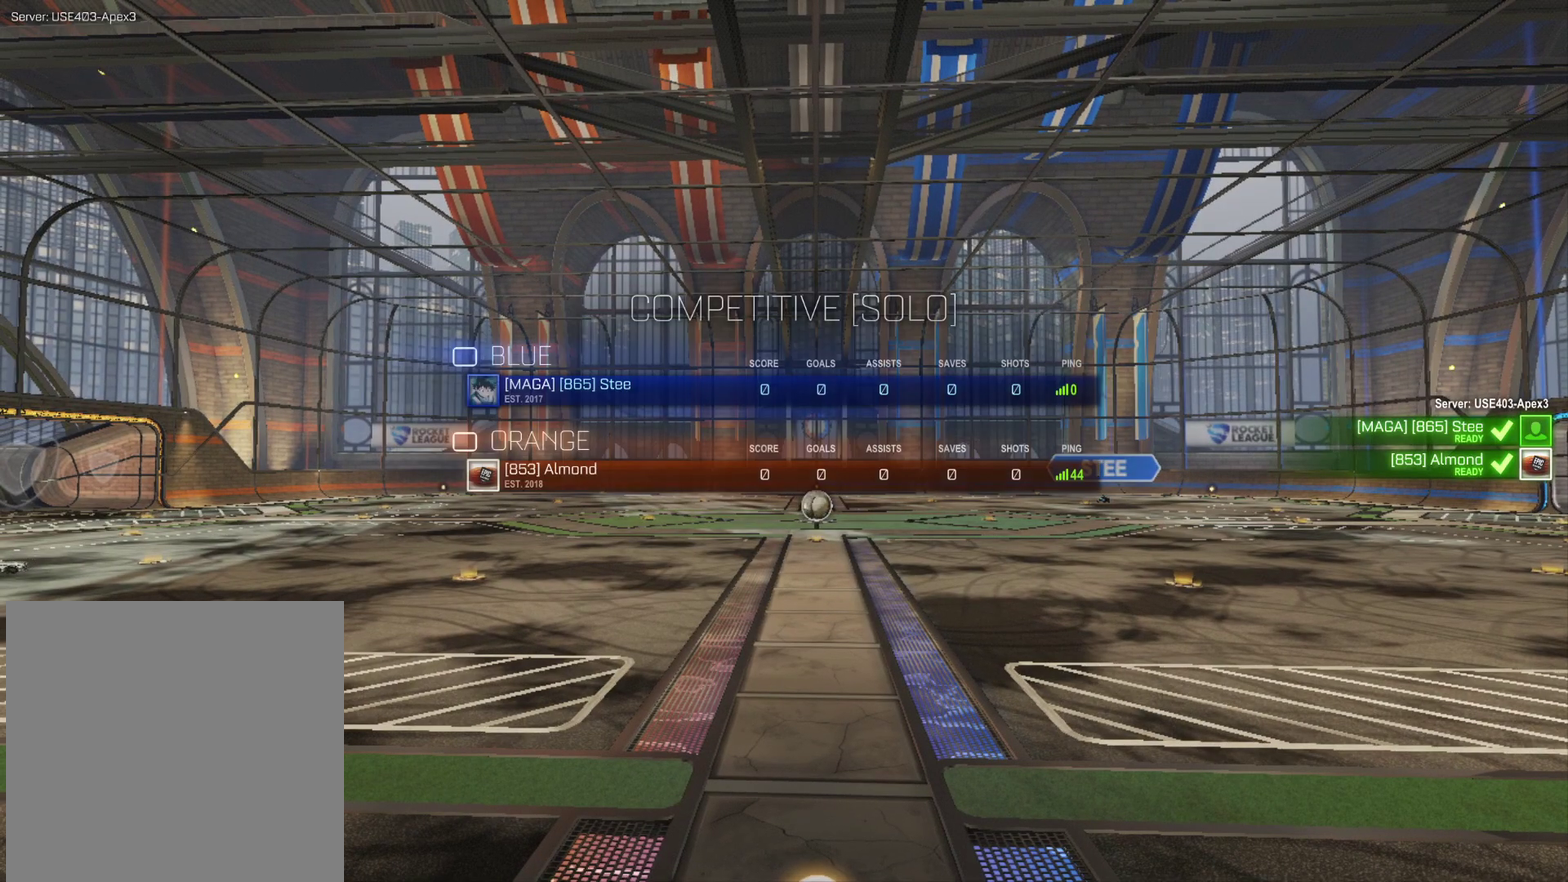
{"buttons": [], "left_stick": "center", "right_stick": "center", "events": []}
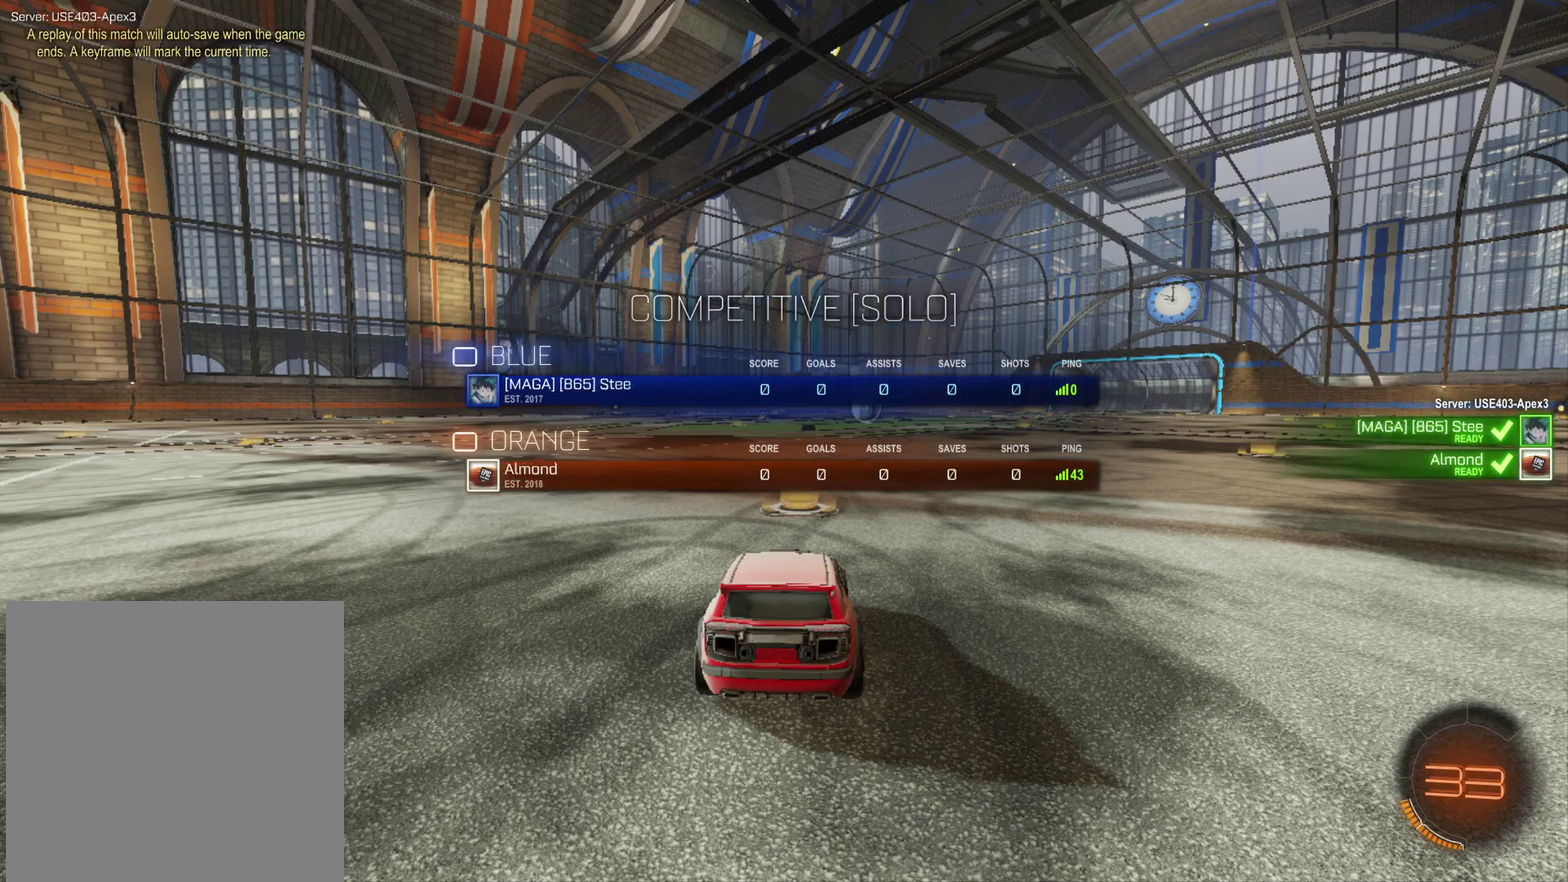
{"buttons": [], "left_stick": "center", "right_stick": "center", "events": []}
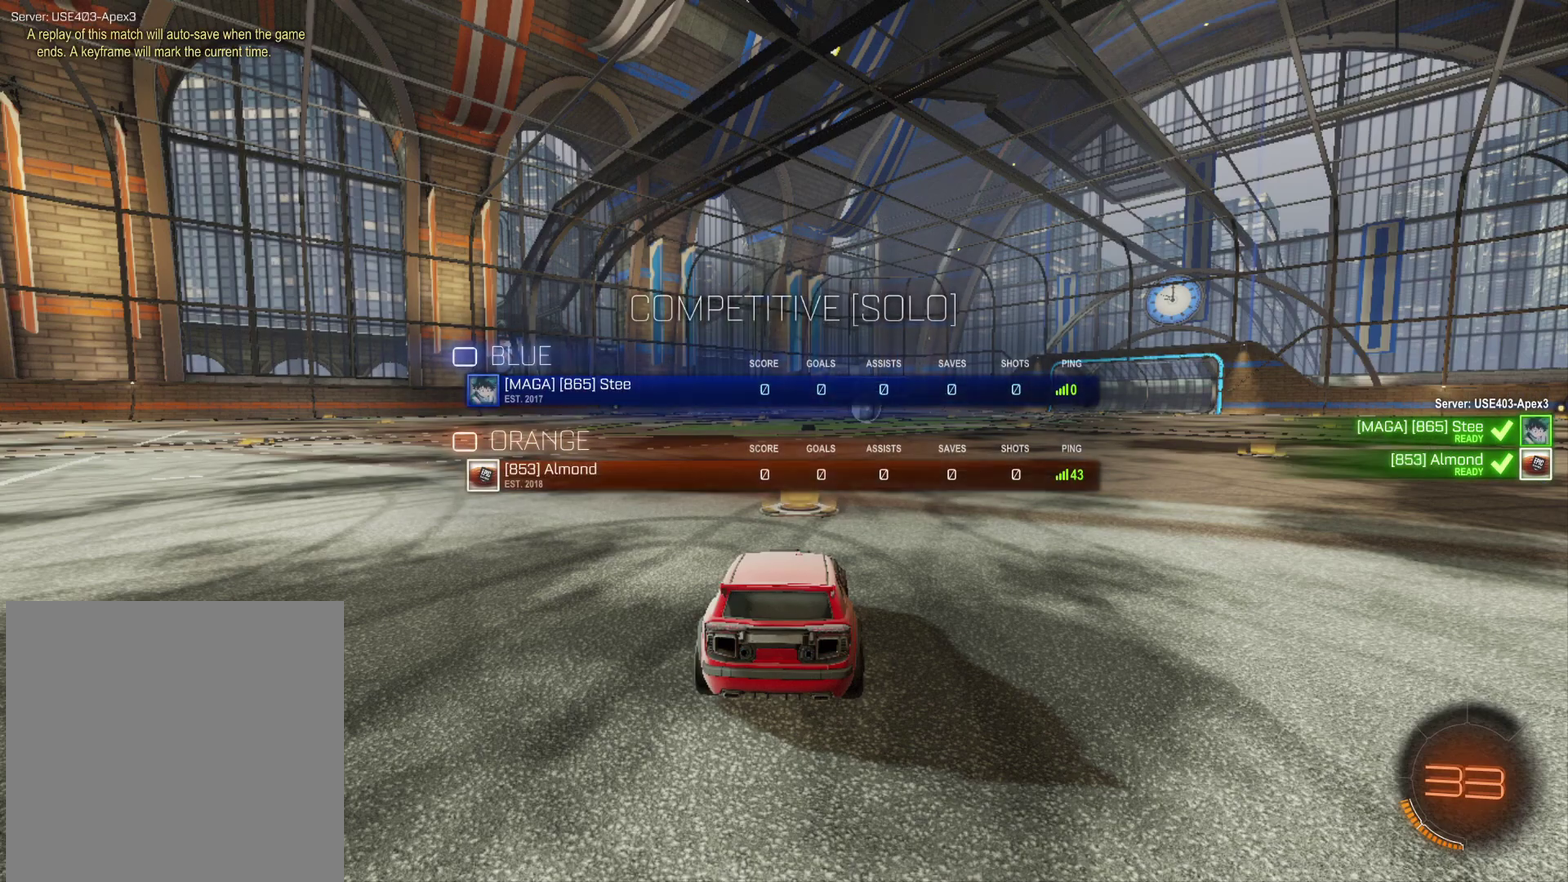
{"buttons": ["R2"], "left_stick": "center", "right_stick": "center", "events": [[283, "R2", "down"]]}
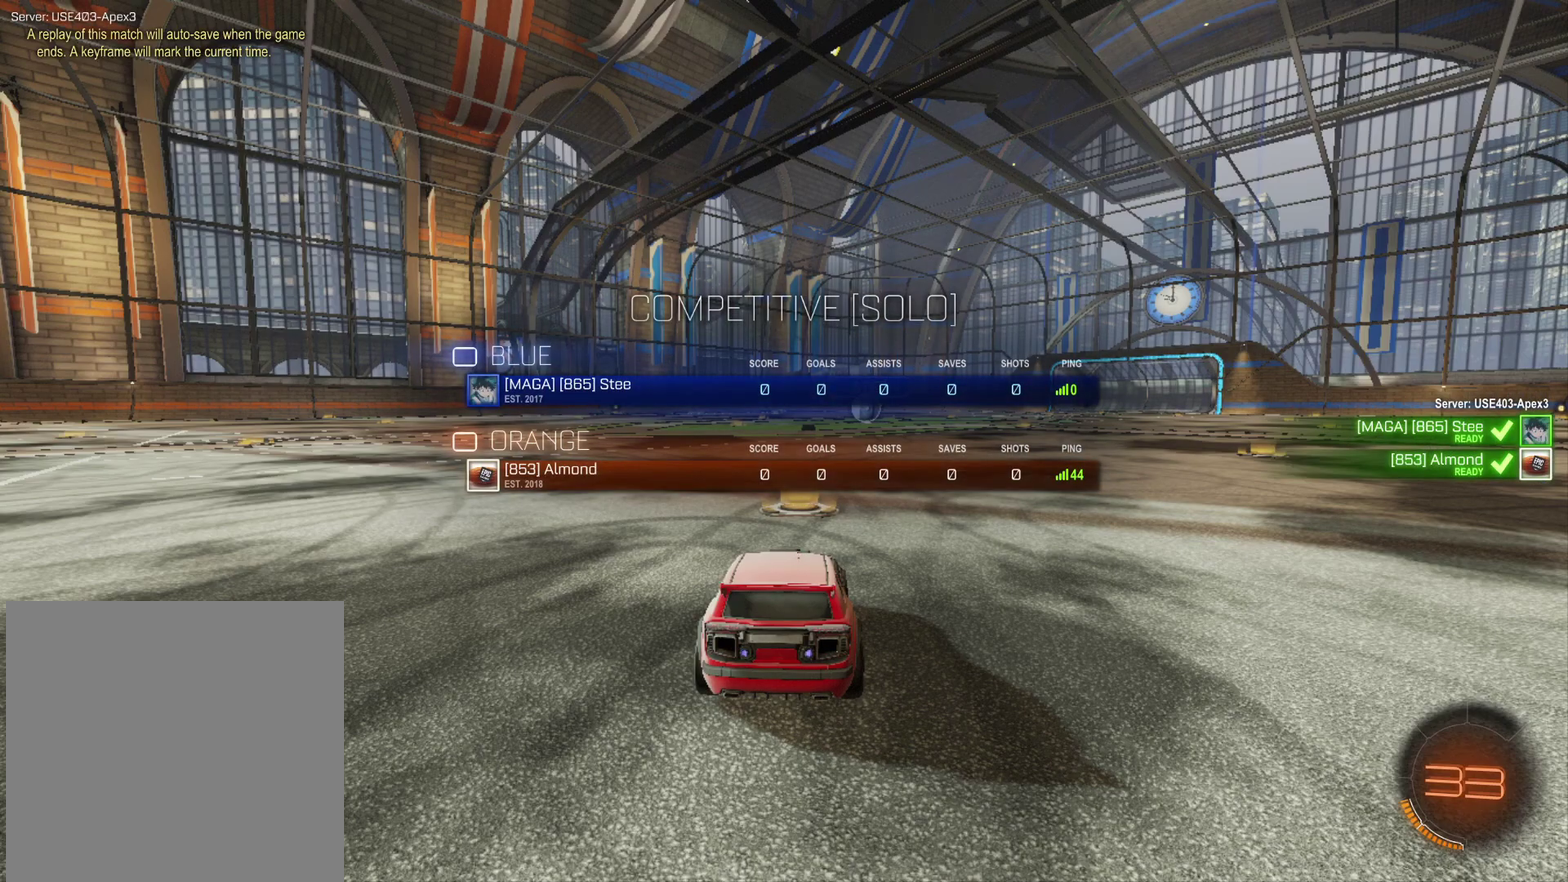
{"buttons": ["R2"], "left_stick": "center", "right_stick": "center", "events": [[50, "X", "down"], [167, "X", "up"], [300, "X", "down"], [400, "X", "up"]]}
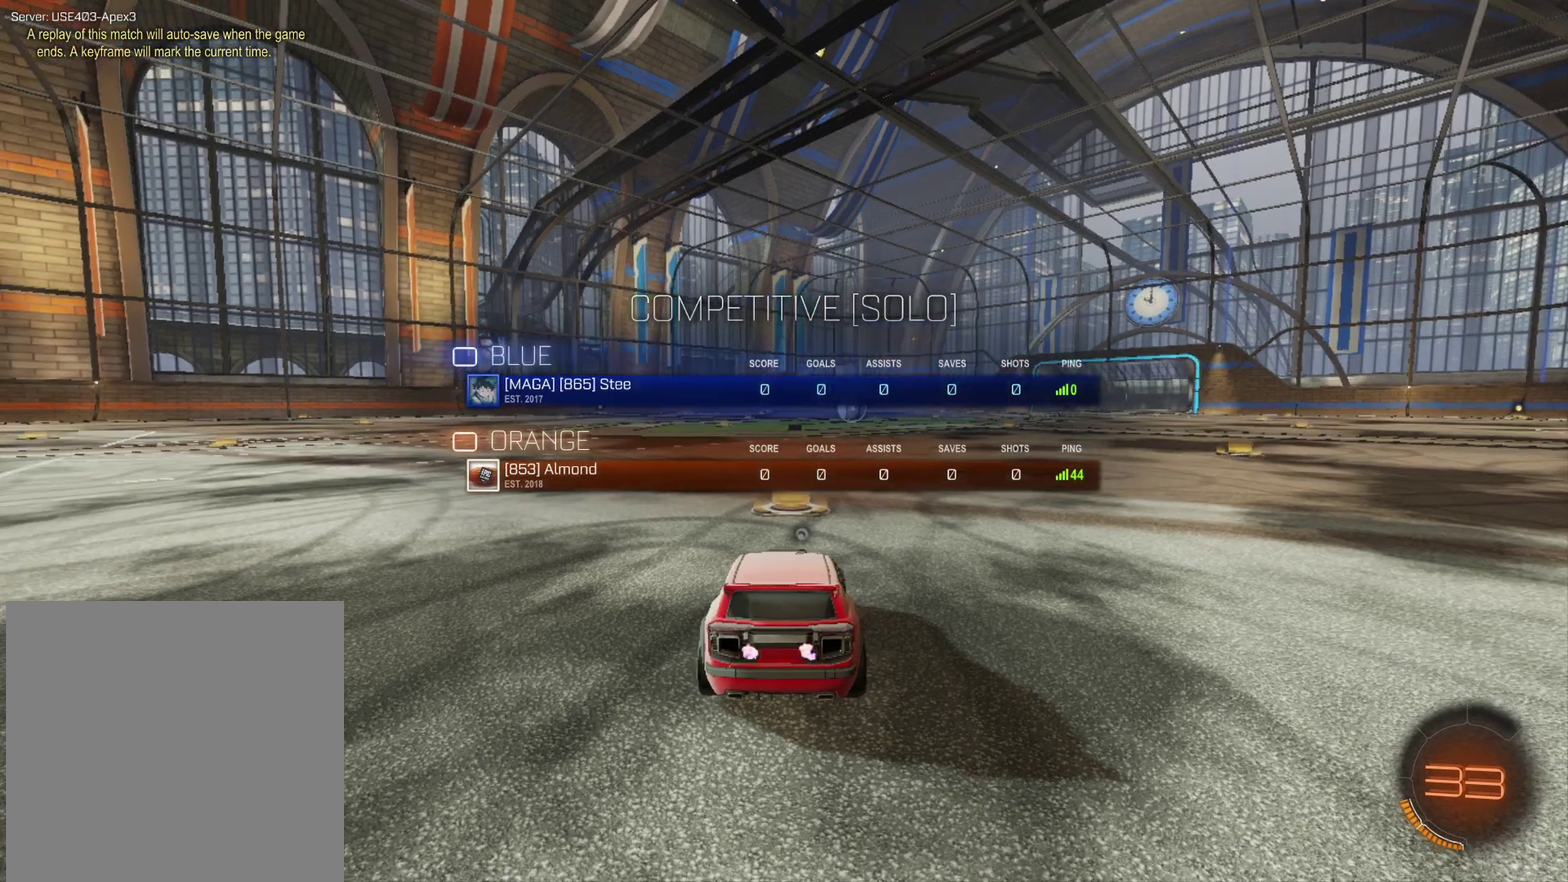
{"buttons": ["R2"], "left_stick": "center", "right_stick": "center", "events": [[17, "X", "down"], [167, "X", "up"], [233, "X", "down"], [450, "X", "up"]]}
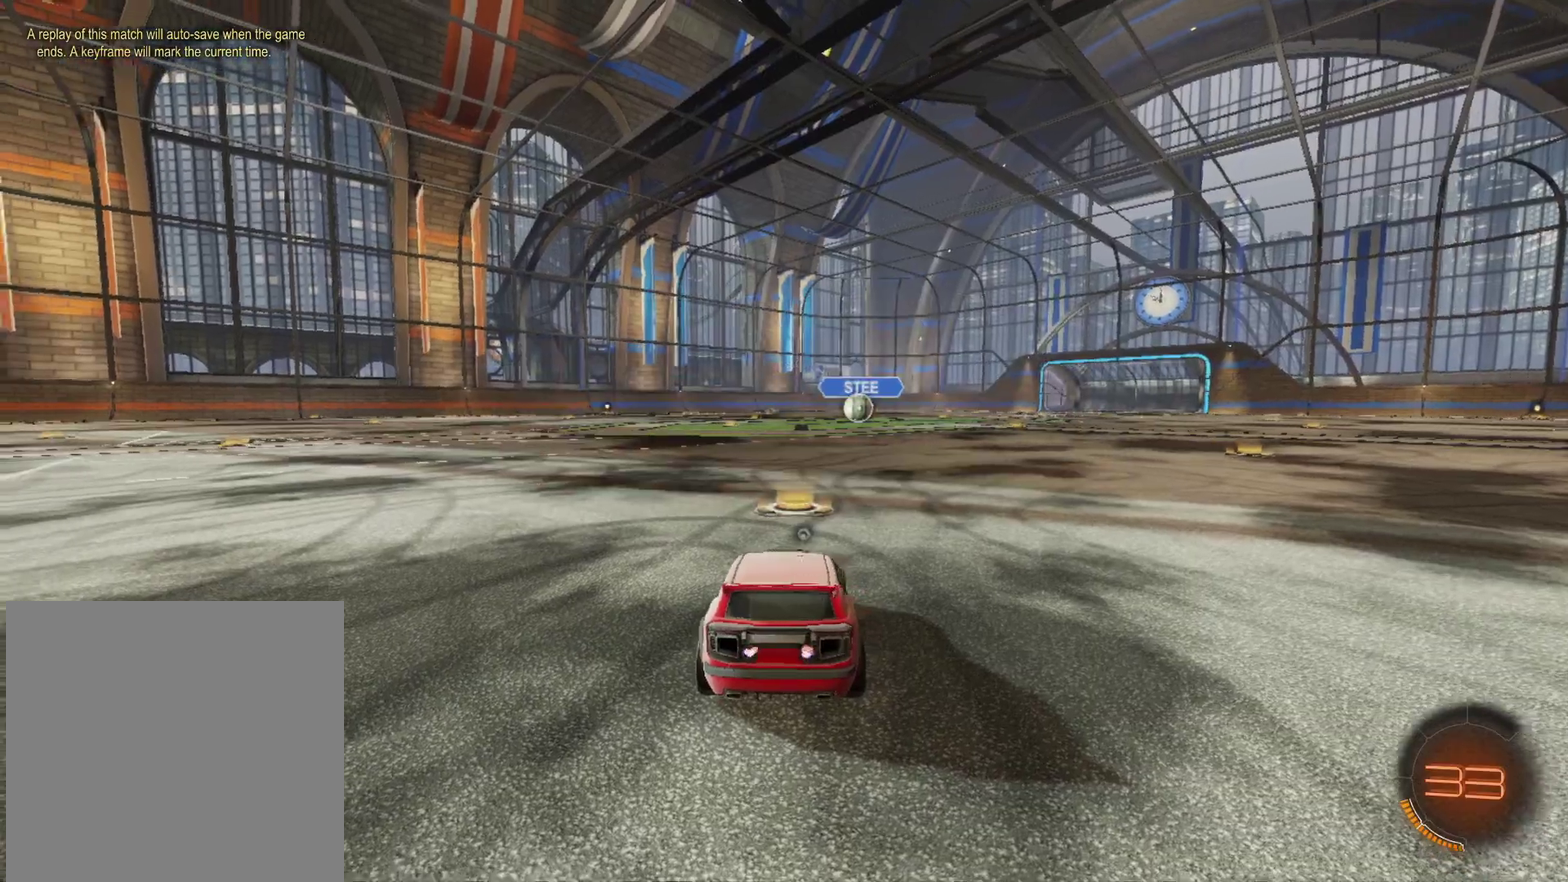
{"buttons": ["R2"], "left_stick": "center", "right_stick": "center", "events": [[33, "X", "down"], [183, "X", "up"], [250, "X", "down"], [417, "X", "up"]]}
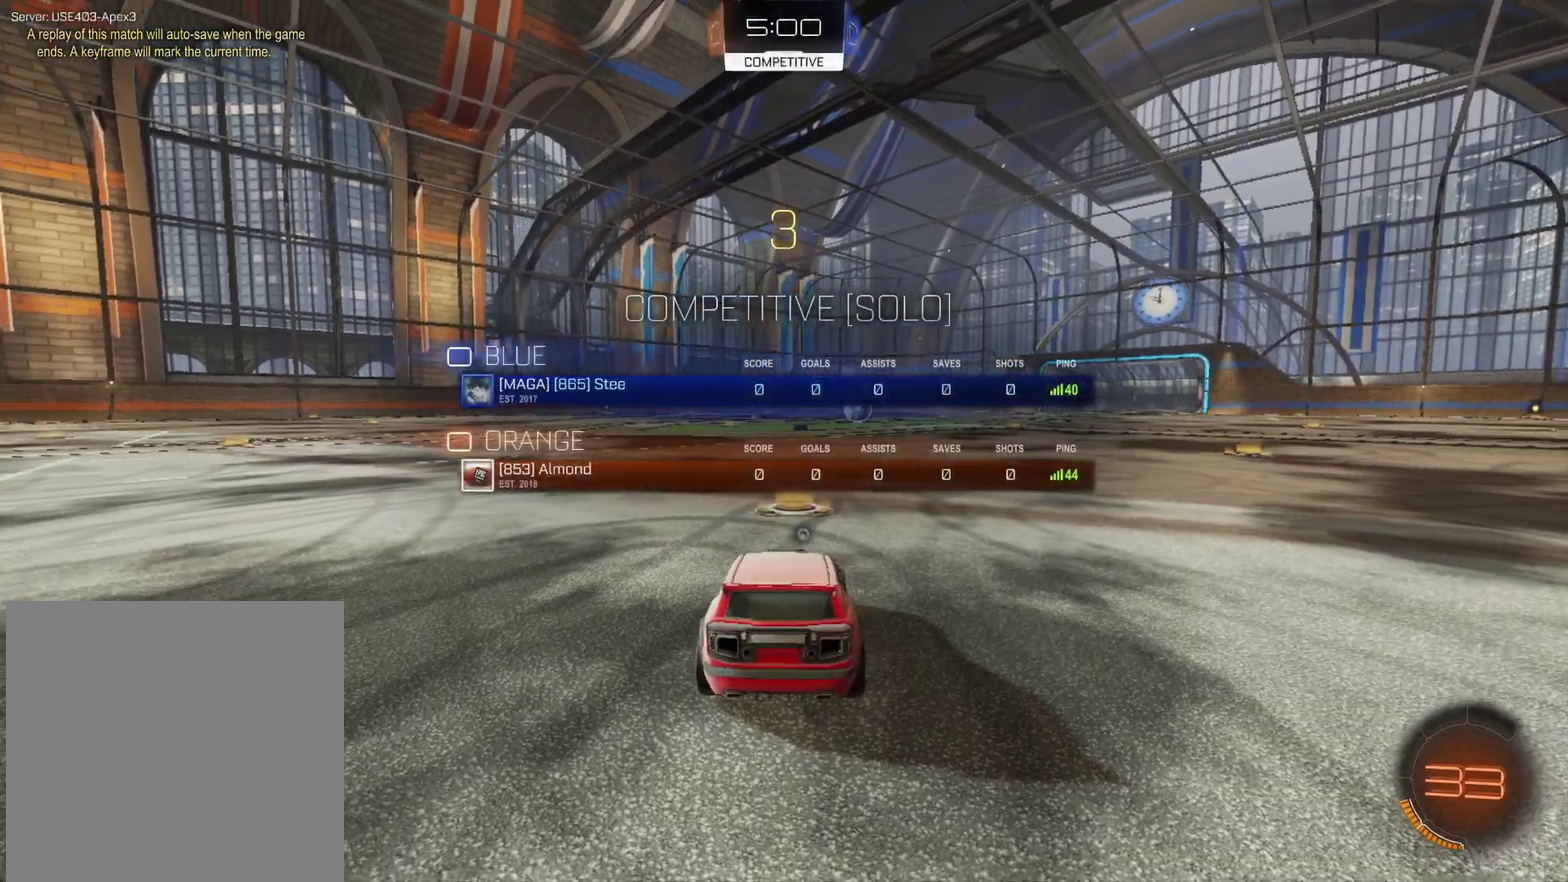
{"buttons": ["X", "R2"], "left_stick": "center", "right_stick": "center", "events": [[83, "X", "down"], [167, "X", "up"], [467, "X", "down"]]}
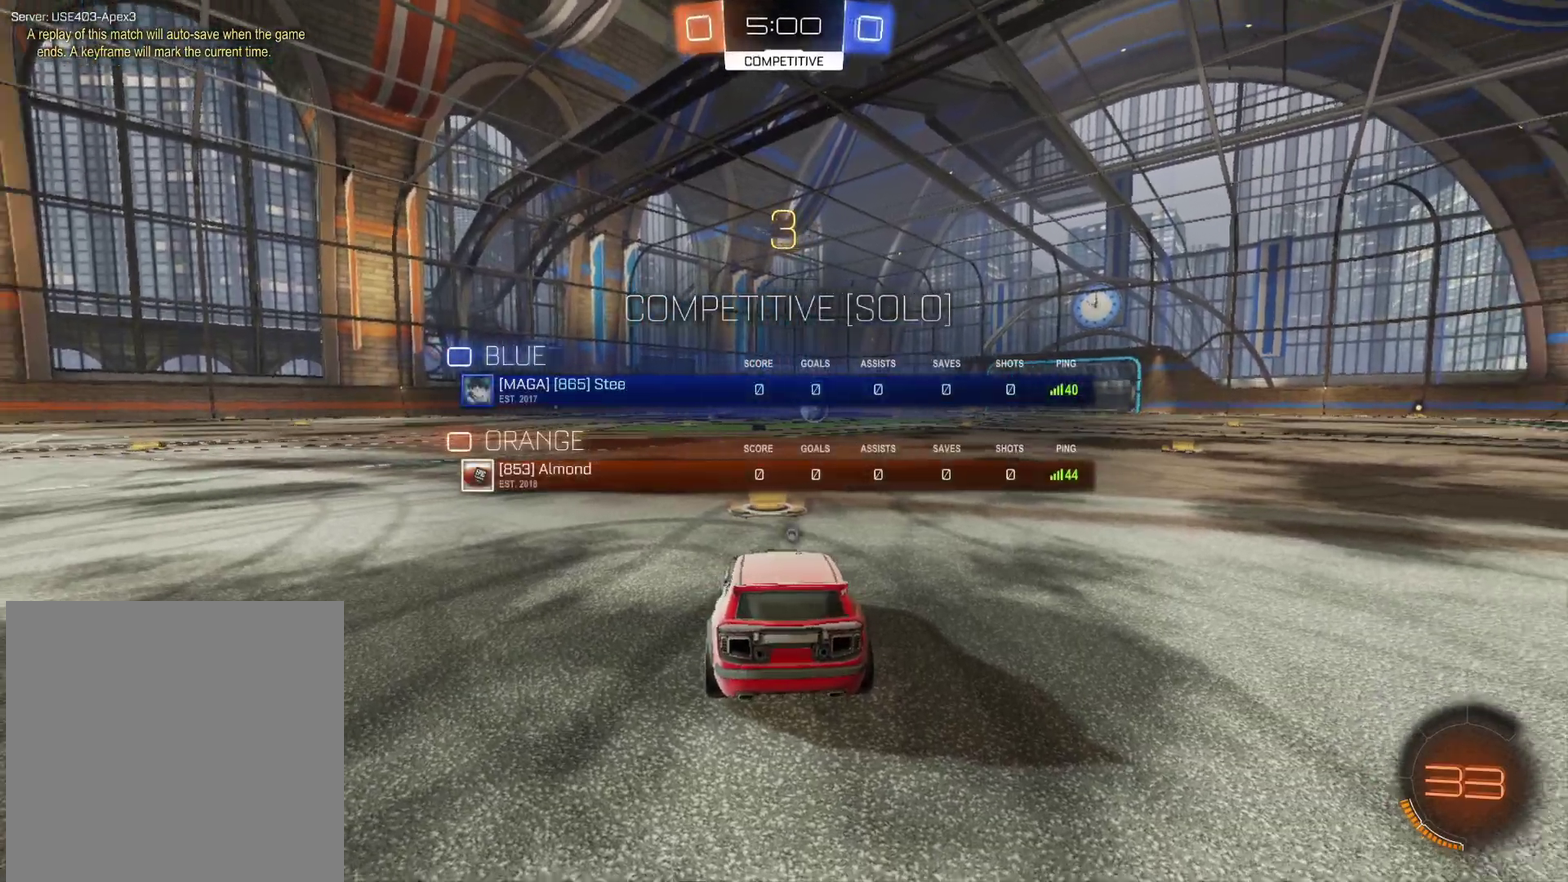
{"buttons": ["X", "R2"], "left_stick": "center", "right_stick": "center", "events": [[100, "X", "up"], [250, "X", "down"], [367, "X", "up"], [483, "X", "down"]]}
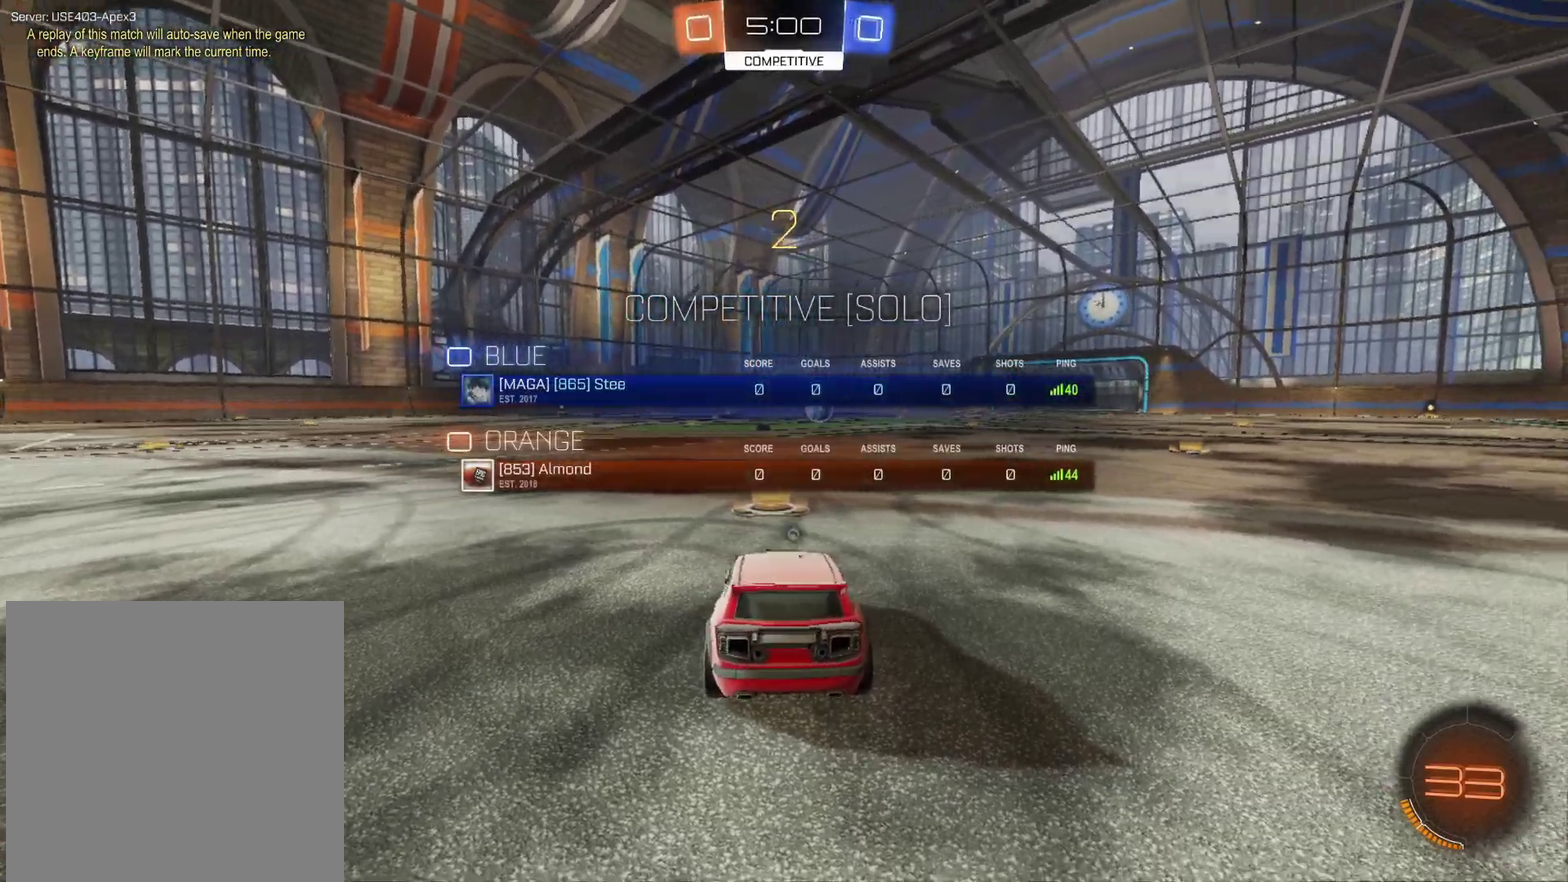
{"buttons": ["X", "R2"], "left_stick": "center", "right_stick": "center", "events": [[117, "X", "up"], [233, "X", "down"], [350, "X", "up"], [483, "X", "down"]]}
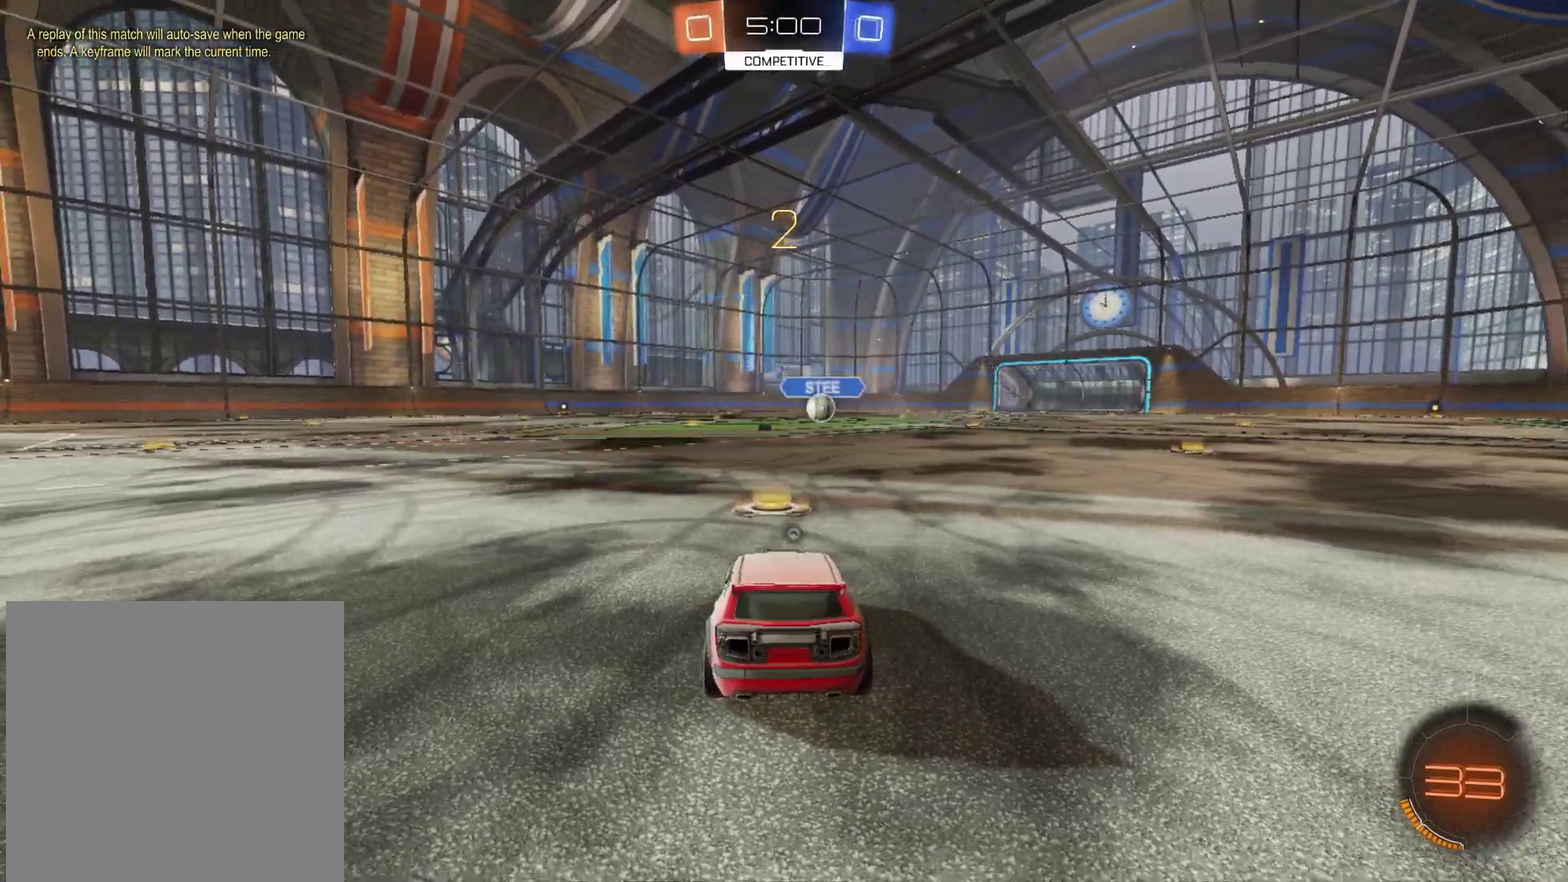
{"buttons": ["X", "R2"], "left_stick": "center", "right_stick": "center", "events": [[100, "X", "up"], [183, "X", "down"], [300, "X", "up"], [450, "X", "down"]]}
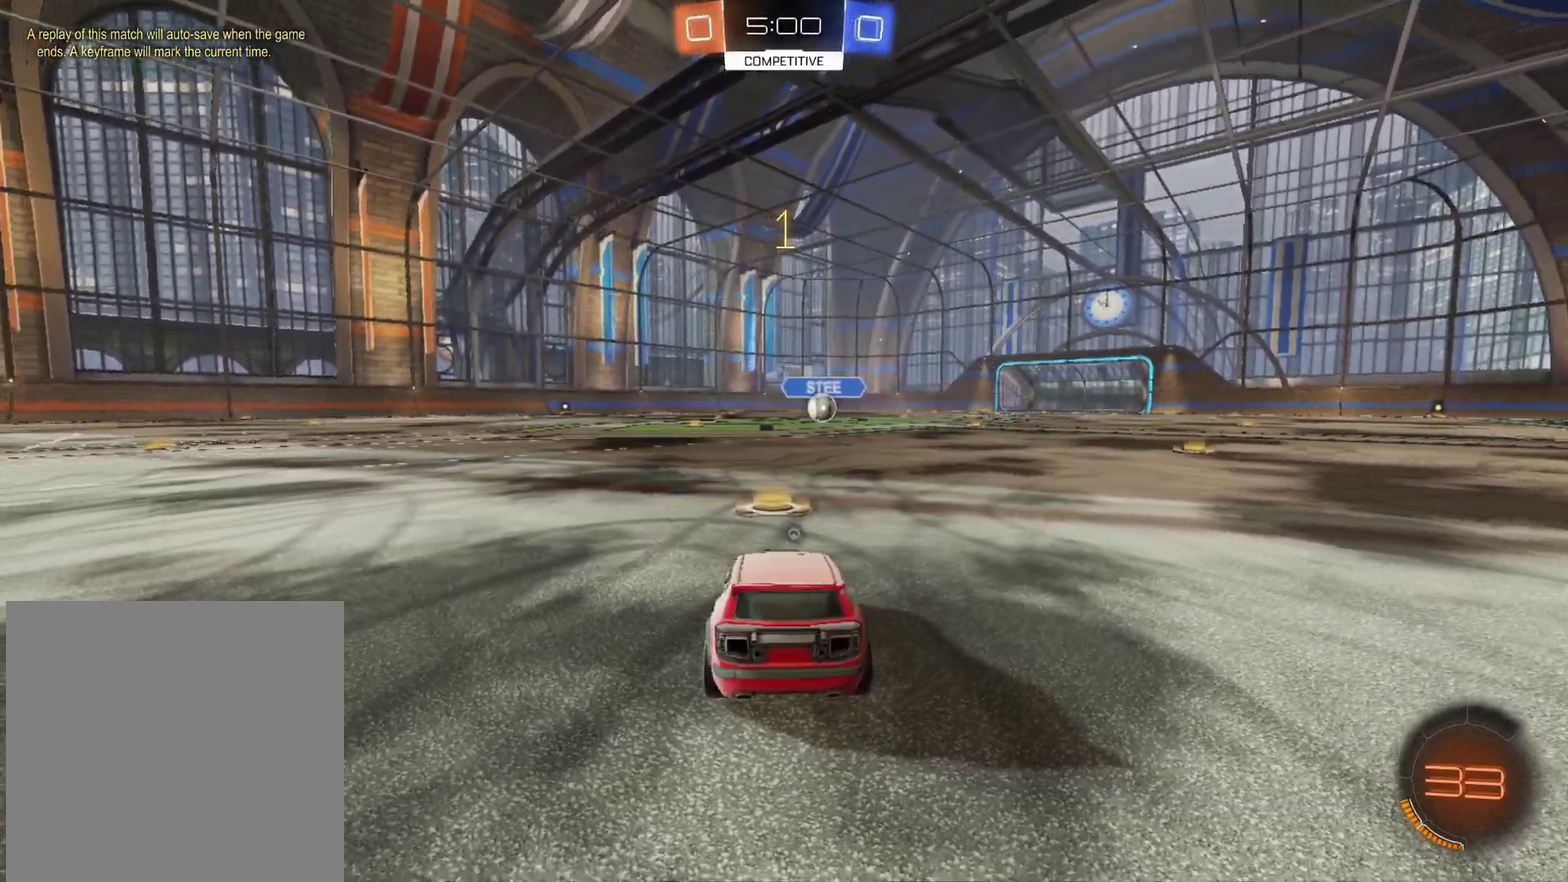
{"buttons": ["R2"], "left_stick": "center", "right_stick": "center", "events": [[50, "X", "up"]]}
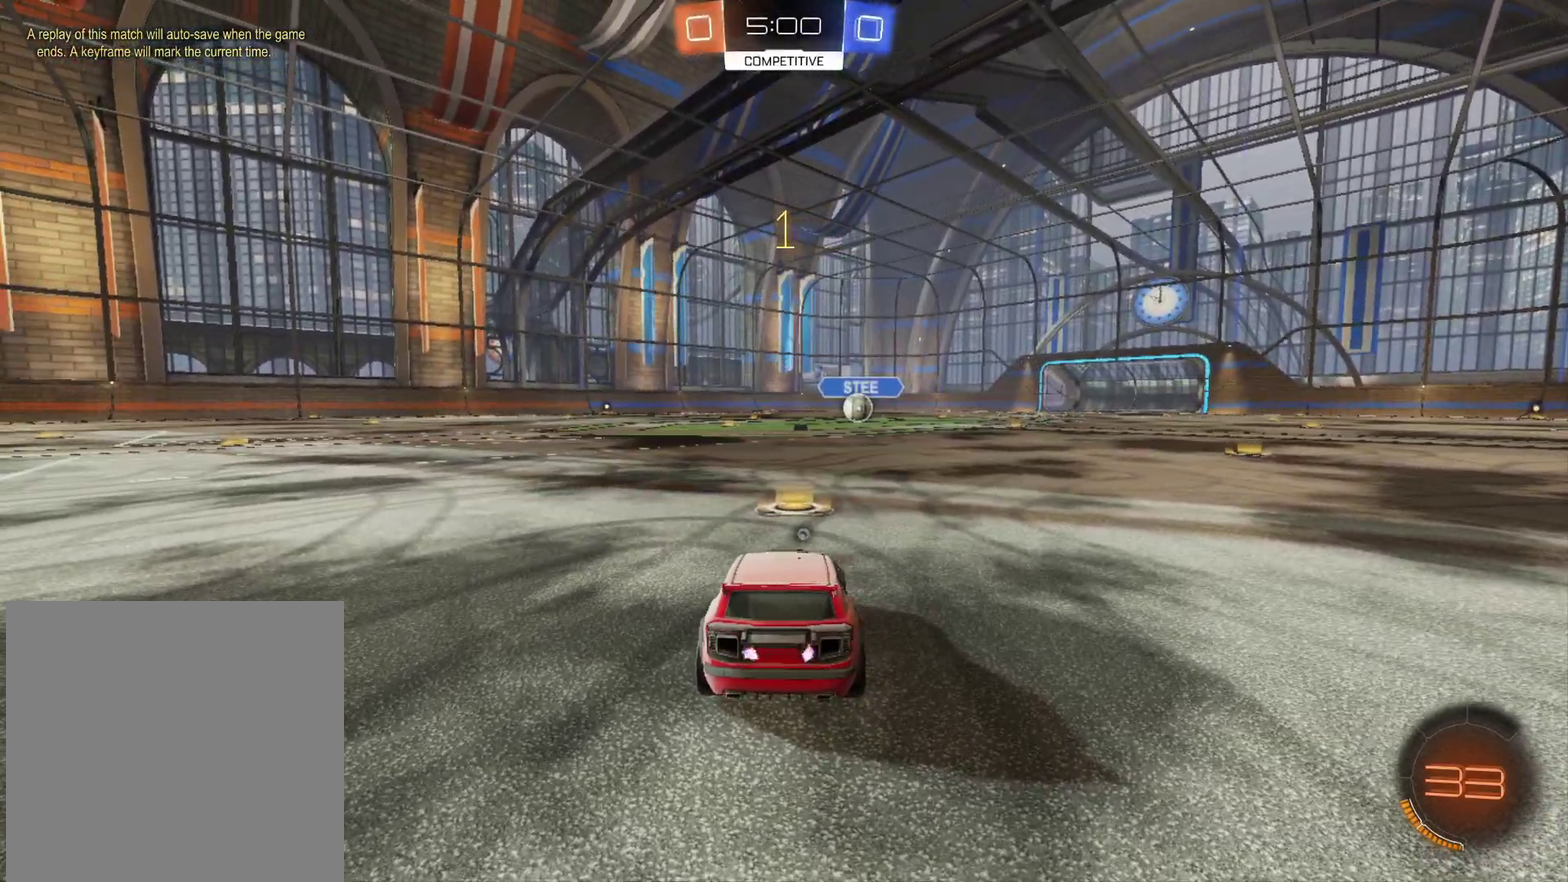
{"buttons": ["R2"], "left_stick": "up-left", "right_stick": "center", "events": [[317, "left_stick", "right"], [500, "left_stick", "up-left"]]}
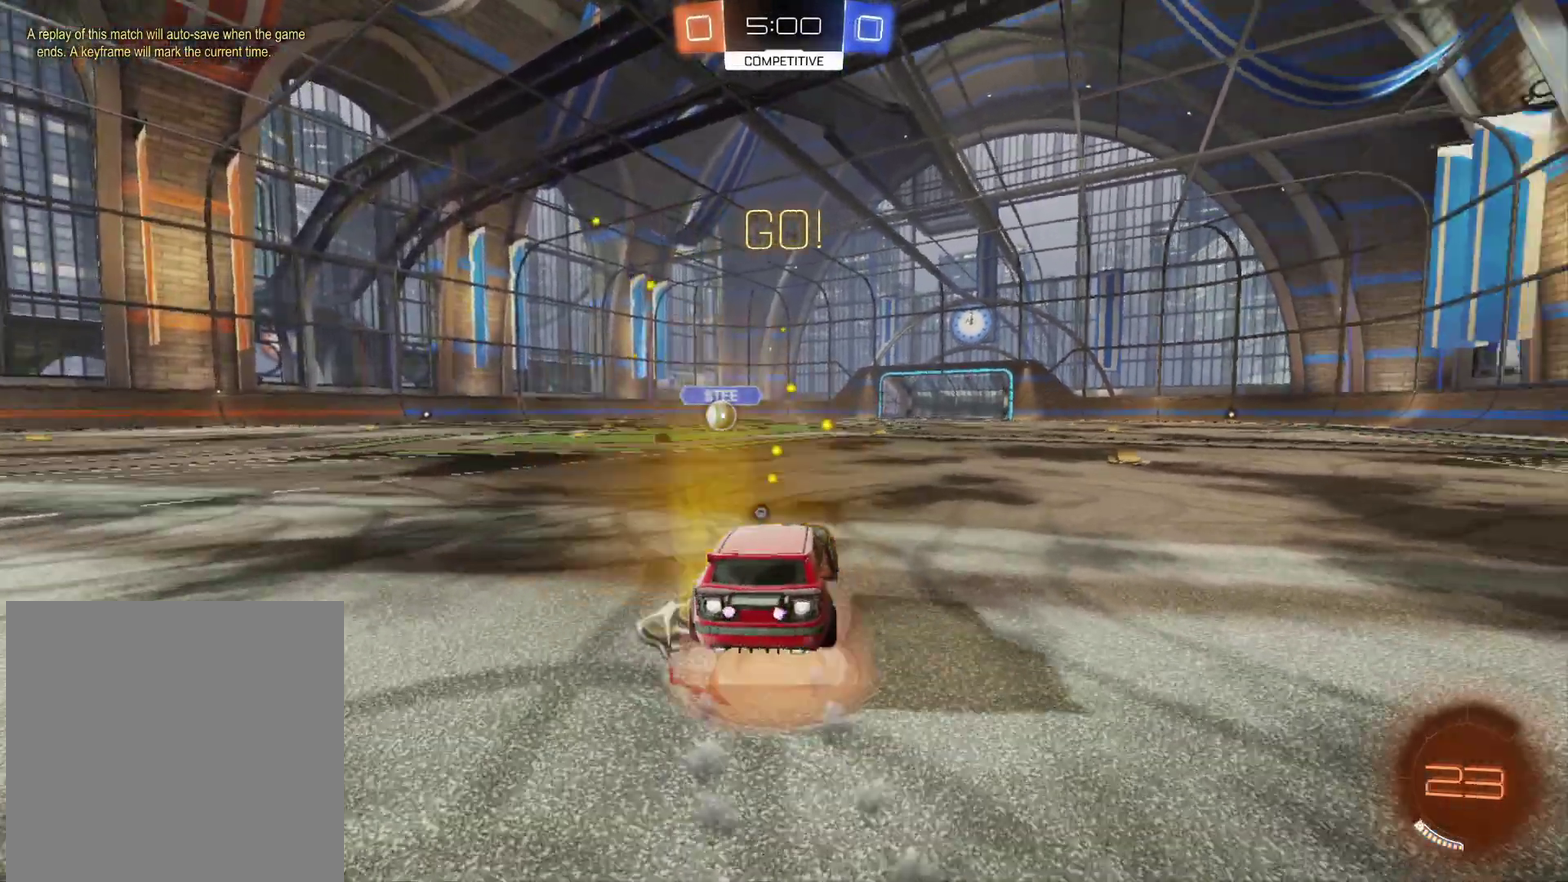
{"buttons": ["R2"], "left_stick": "down-left", "right_stick": "center", "events": [[67, "A", "down"], [133, "left_stick", "down"], [167, "A", "up"], [250, "left_stick", "down-left"]]}
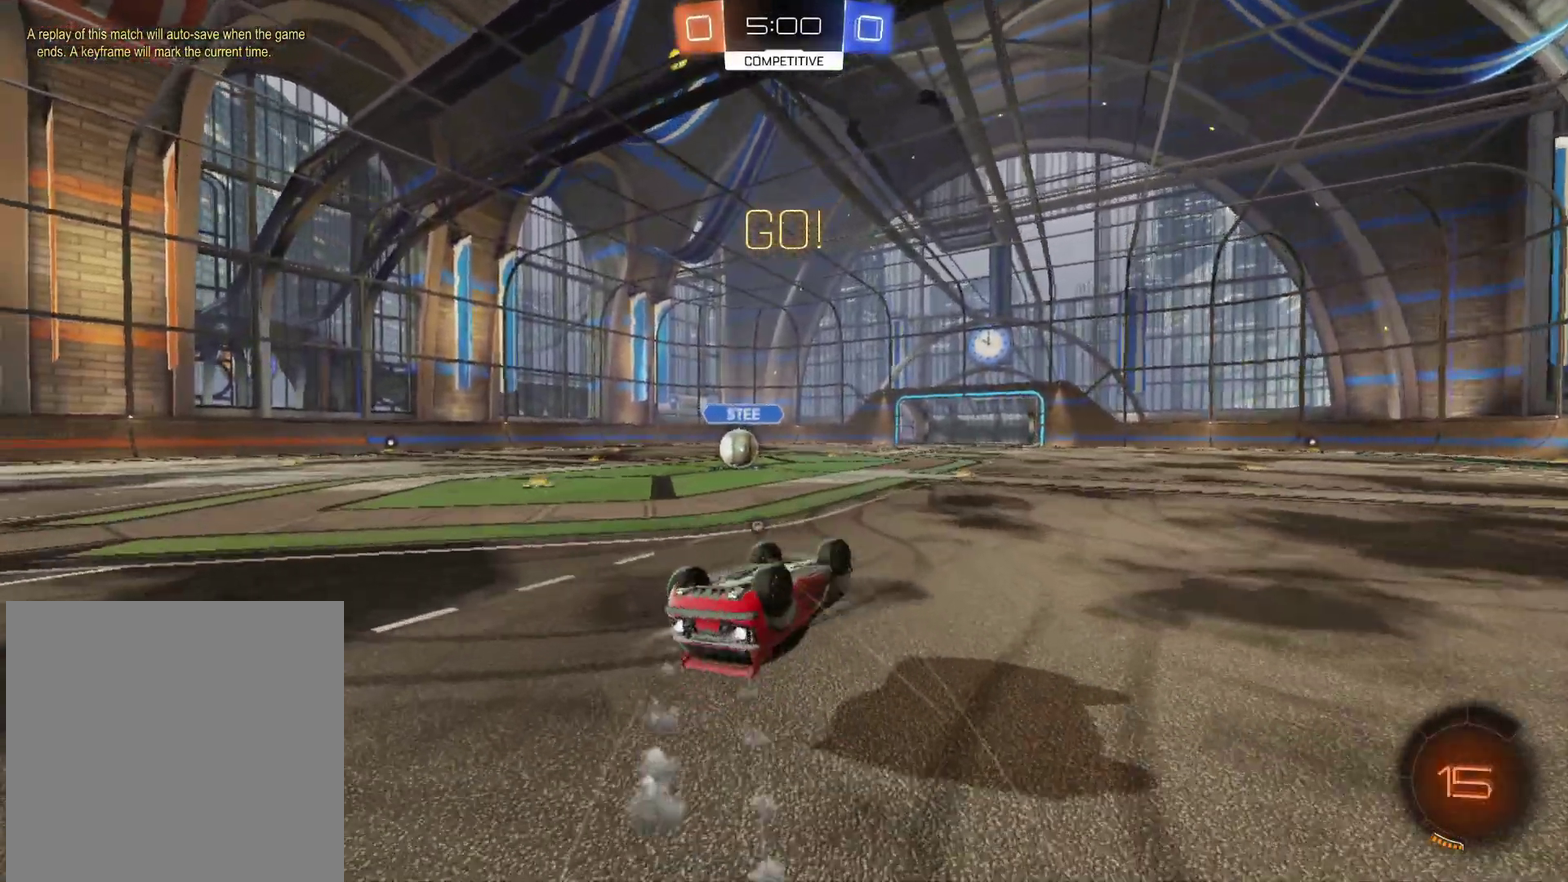
{"buttons": ["R2"], "left_stick": "center", "right_stick": "center", "events": [[350, "left_stick", "center"]]}
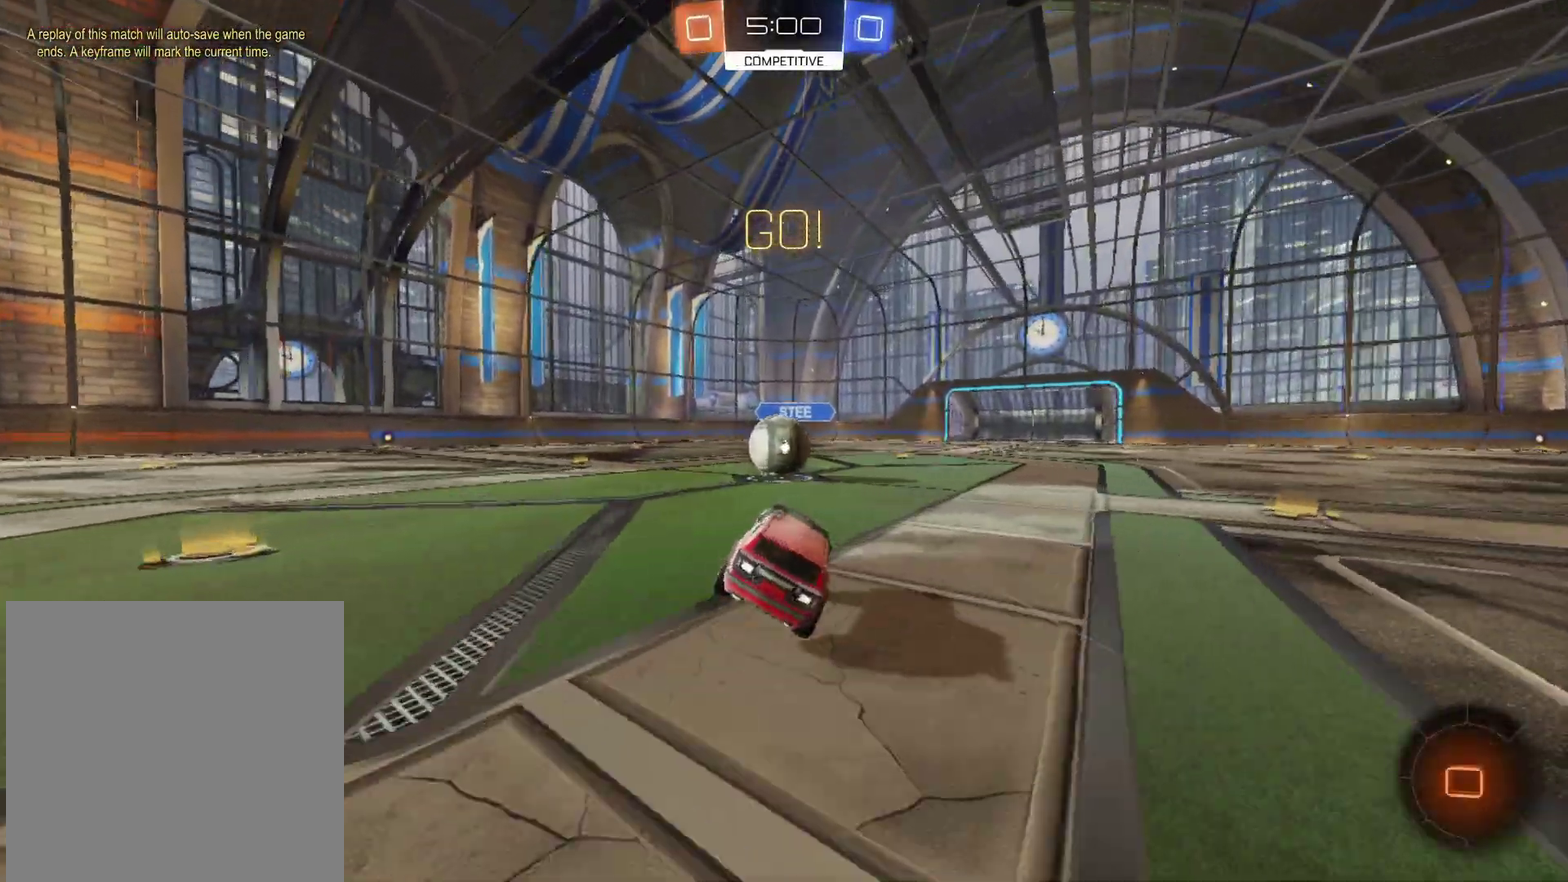
{"buttons": ["R2"], "left_stick": "down", "right_stick": "center", "events": [[250, "A", "down"], [267, "left_stick", "up-left"], [300, "A", "up"], [350, "A", "down"], [417, "left_stick", "down"], [450, "A", "up"]]}
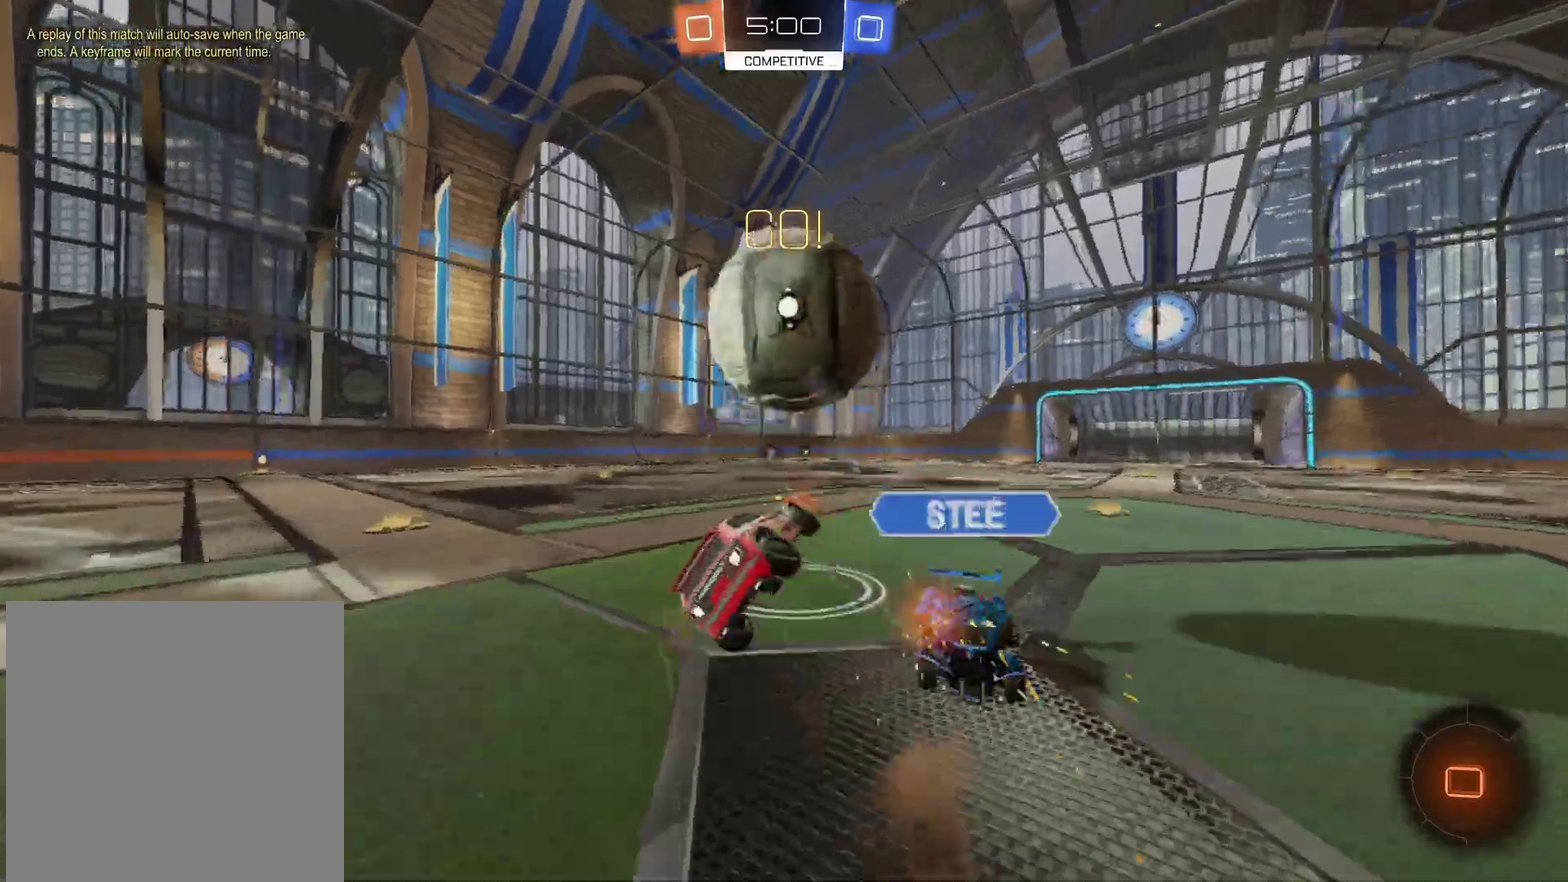
{"buttons": ["R2"], "left_stick": "center", "right_stick": "center", "events": [[33, "left_stick", "down-left"], [100, "left_stick", "left"], [217, "left_stick", "up-left"], [500, "left_stick", "center"]]}
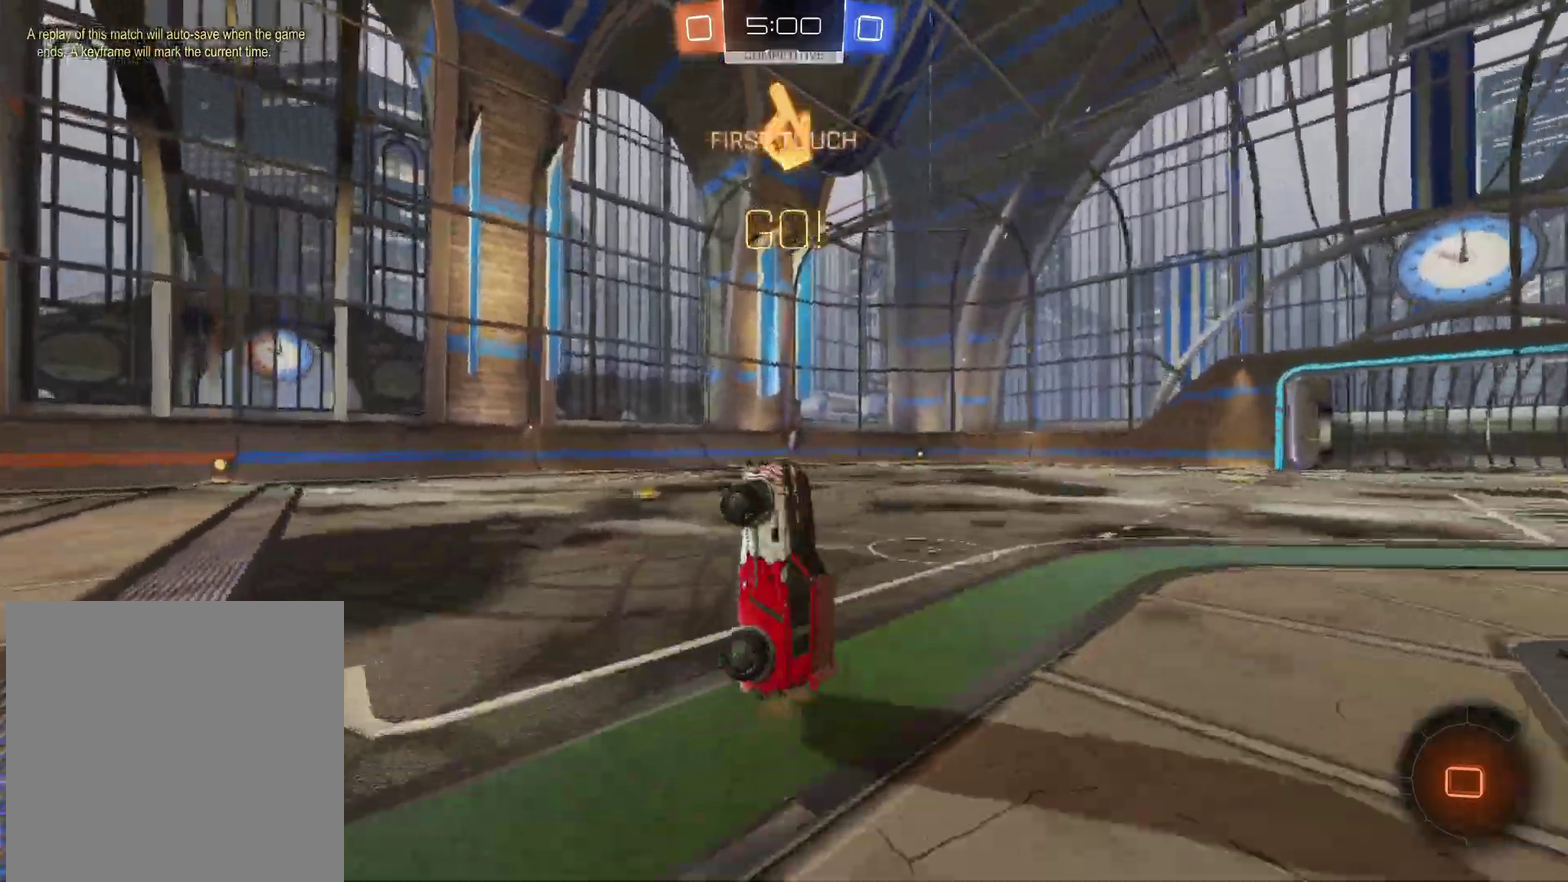
{"buttons": ["R2"], "left_stick": "left", "right_stick": "center", "events": [[217, "left_stick", "up-left"], [333, "left_stick", "left"]]}
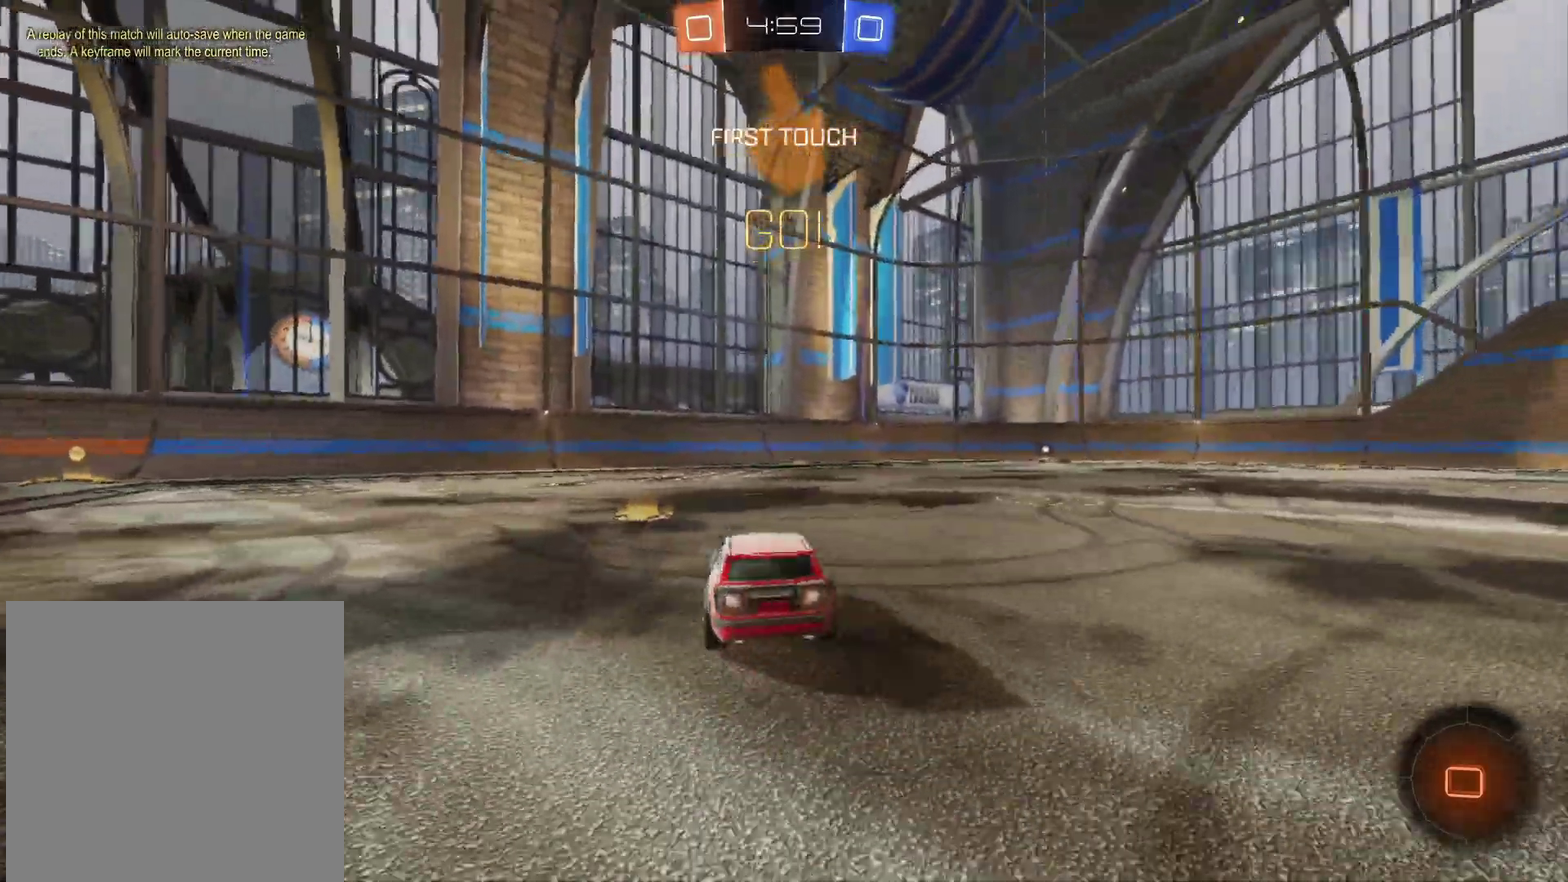
{"buttons": ["R2"], "left_stick": "right", "right_stick": "center", "events": [[17, "X", "down"], [83, "X", "up"], [167, "X", "down"], [183, "left_stick", "center"], [283, "left_stick", "right"], [300, "X", "up"]]}
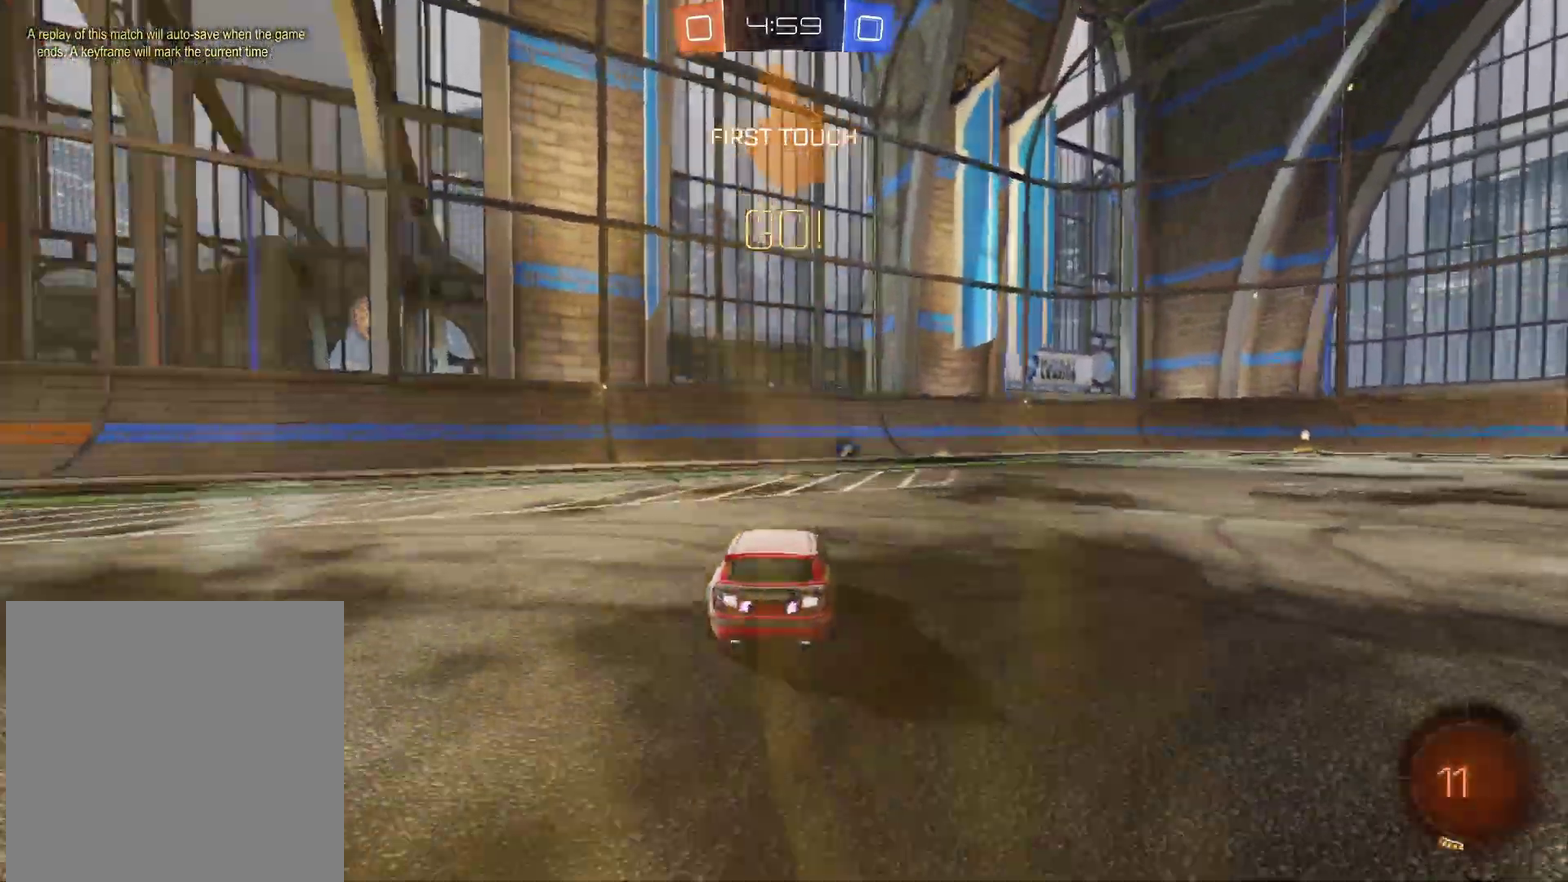
{"buttons": ["R2"], "left_stick": "right", "right_stick": "center", "events": [[83, "left_stick", "center"], [100, "X", "down"], [167, "X", "up"], [250, "X", "down"], [367, "X", "up"], [500, "left_stick", "right"]]}
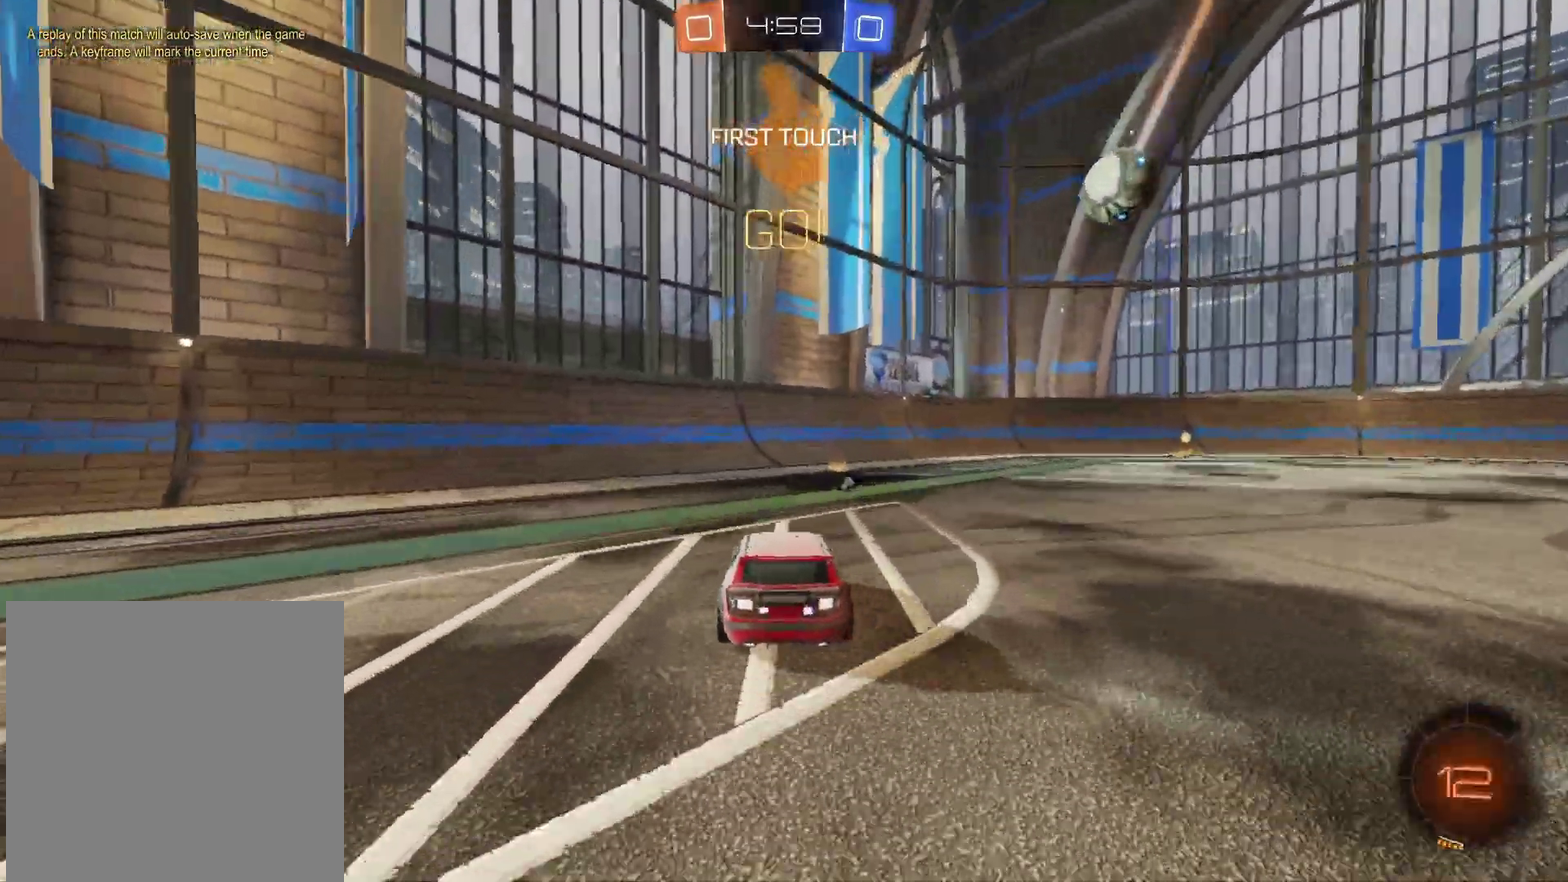
{"buttons": ["X", "R2"], "left_stick": "center", "right_stick": "center", "events": [[100, "left_stick", "center"], [217, "X", "down"], [267, "left_stick", "left"], [317, "X", "up"], [367, "left_stick", "center"], [400, "X", "down"]]}